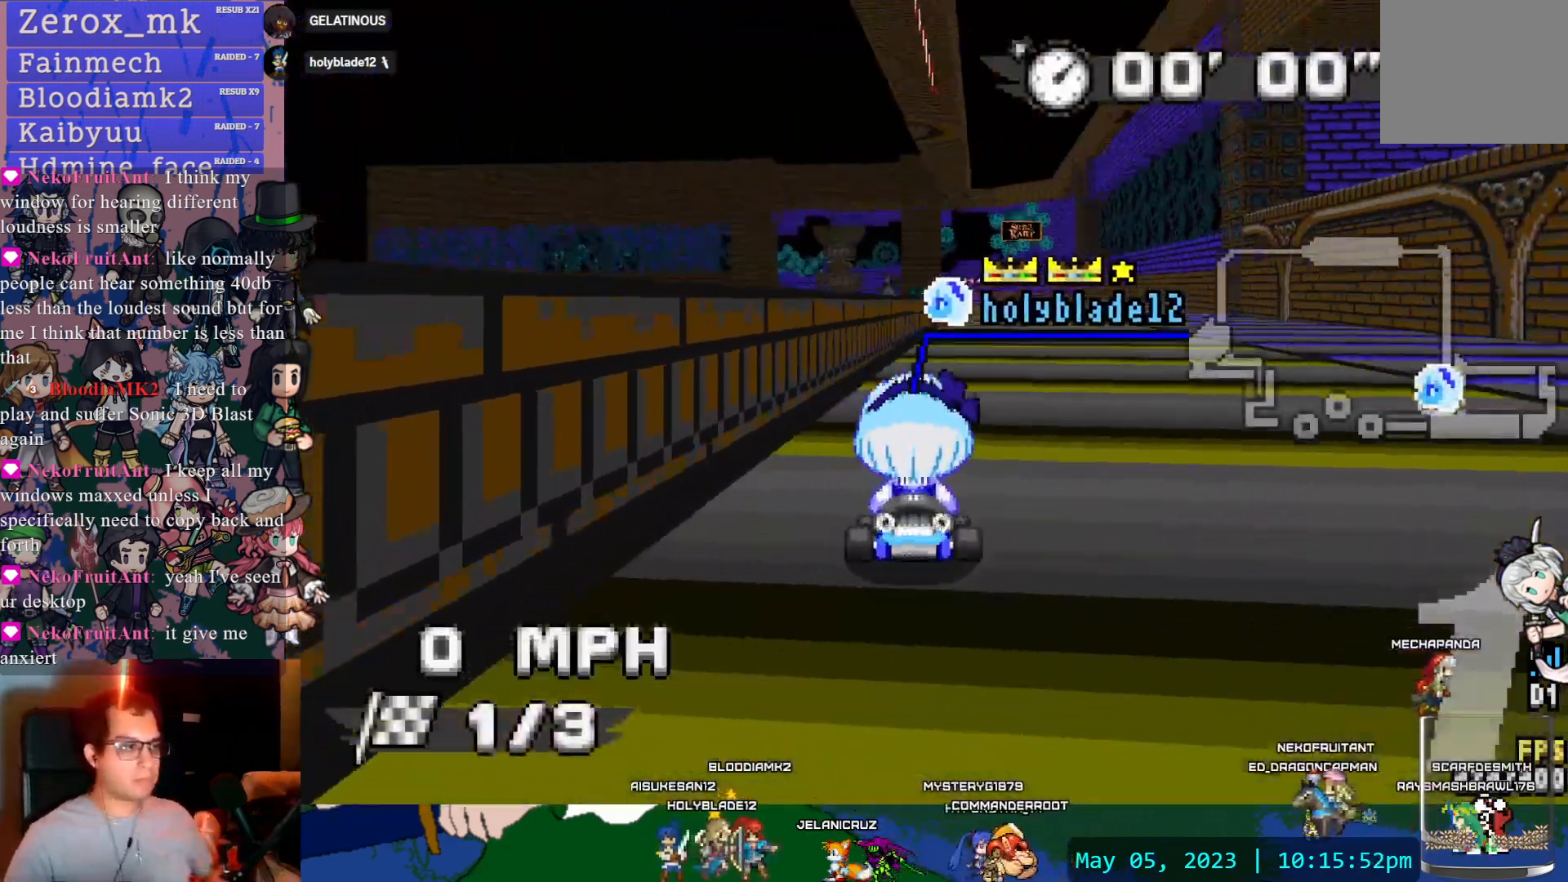
Gameplay with a controller (PlayStation layout); each line is a JSON object with the inputs held at the frame after it. "events" lists button and stick changes between this image and that frame as [ms after this image, input, new state], when the widget could be followed in between. Not read: L3 R3.
{"buttons": [], "left_stick": "center", "right_stick": "center", "events": [[217, "L1", "down"], [350, "L1", "up"]]}
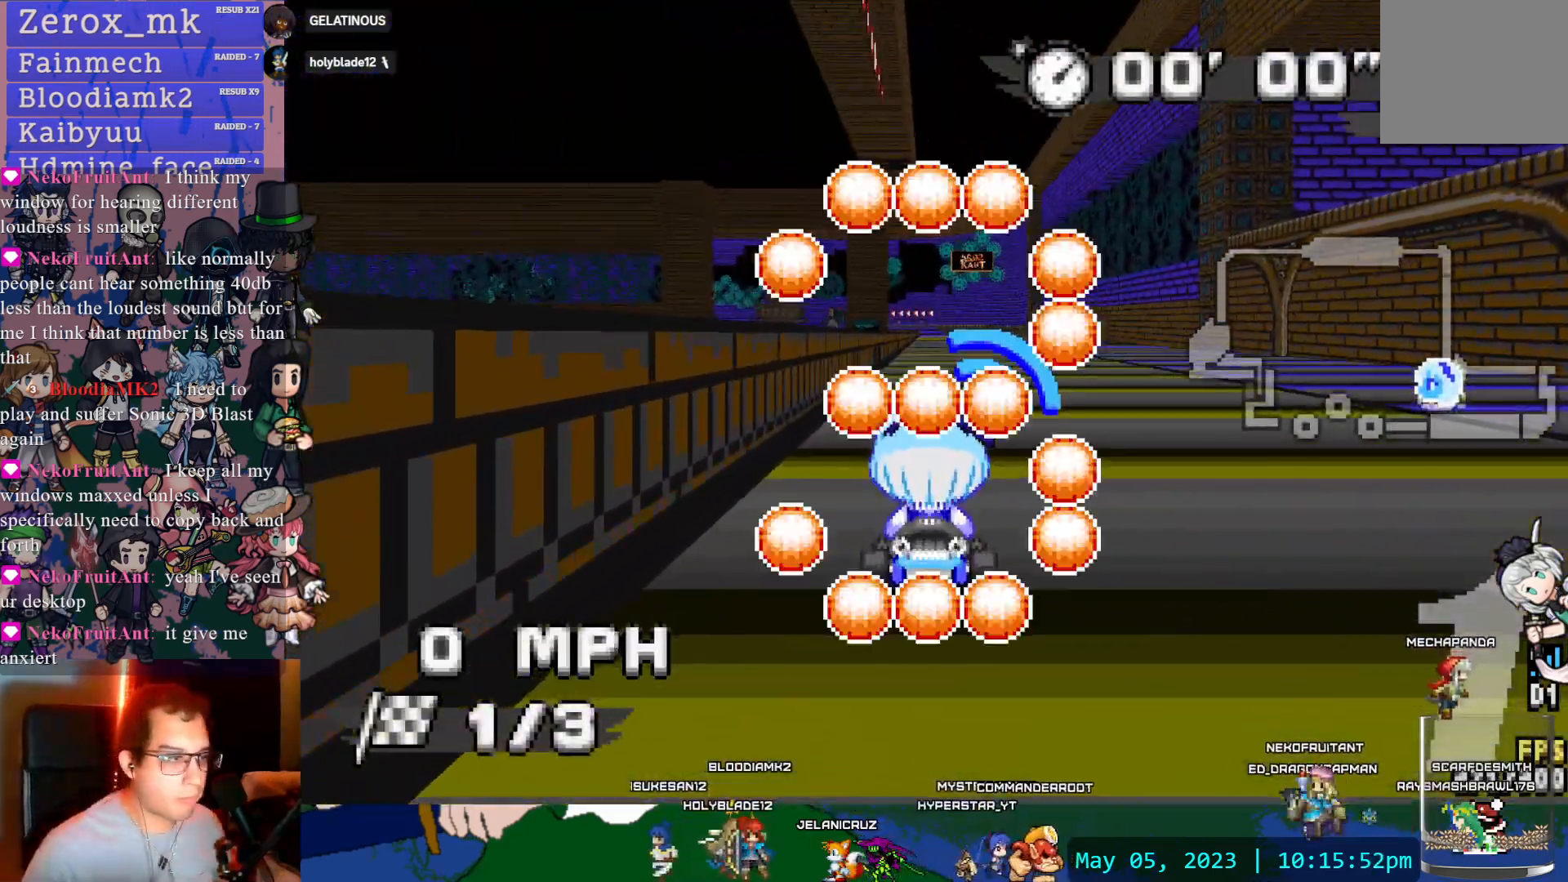
{"buttons": [], "left_stick": "right", "right_stick": "center", "events": [[283, "left_stick", "right"]]}
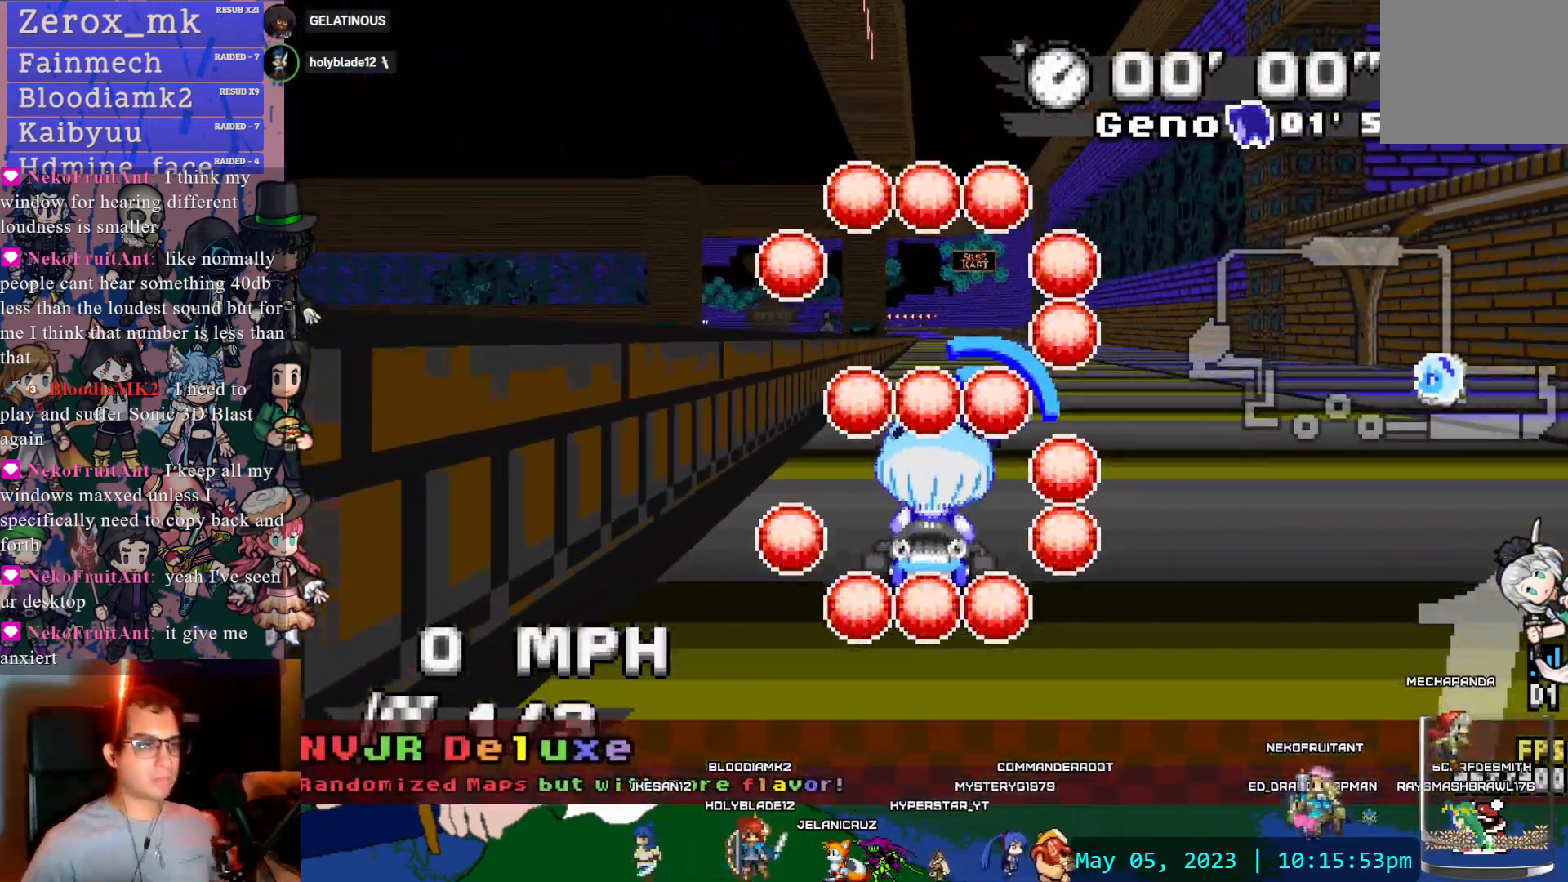
{"buttons": [], "left_stick": "left", "right_stick": "center", "events": [[500, "left_stick", "left"]]}
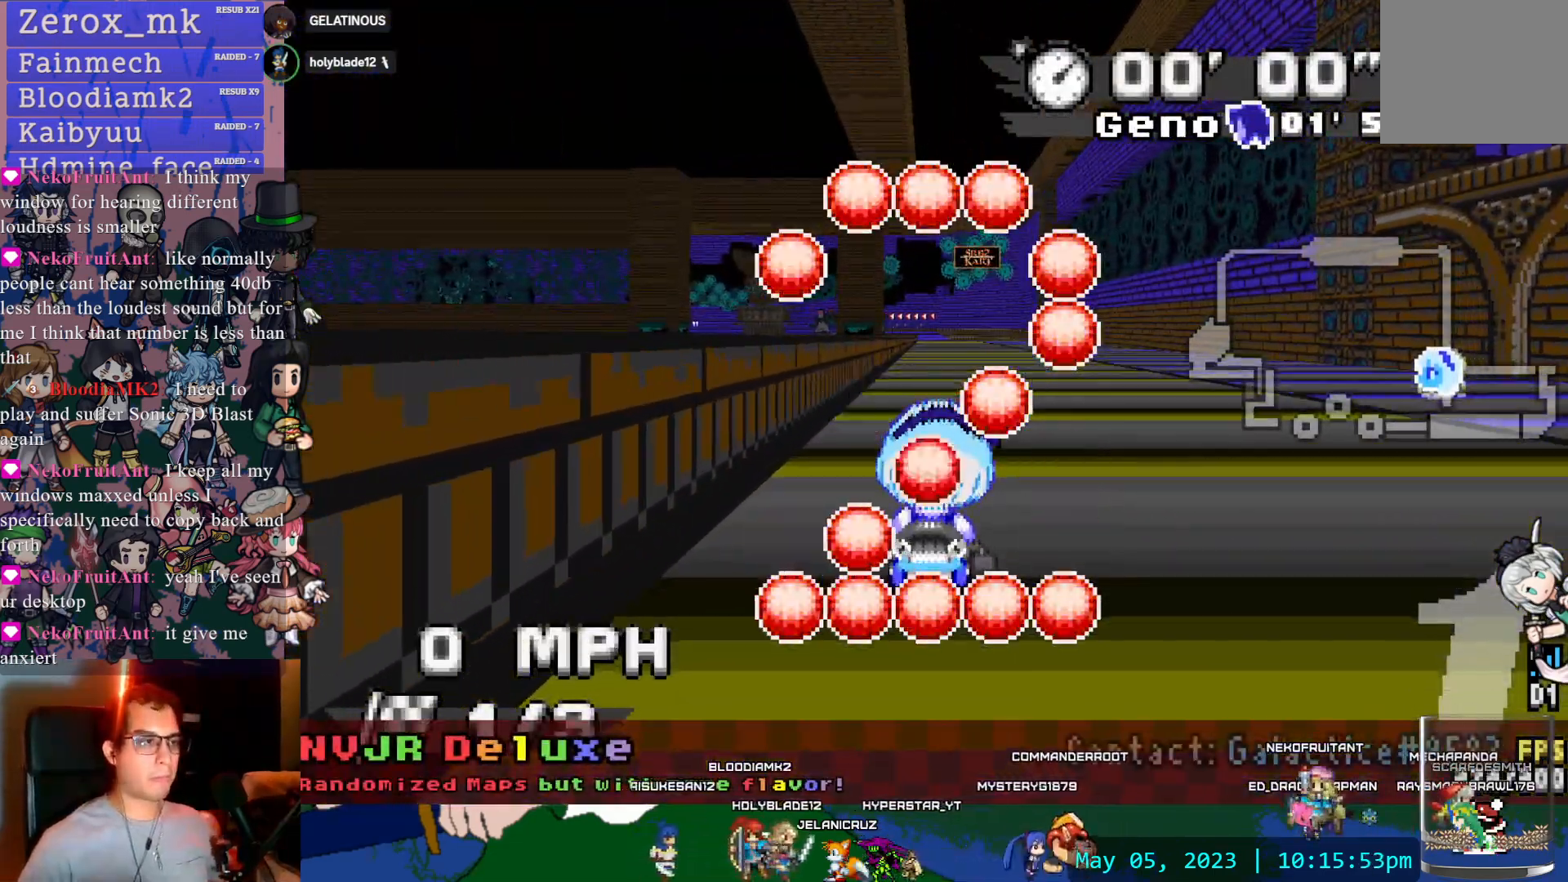
{"buttons": [], "left_stick": "left", "right_stick": "center", "events": []}
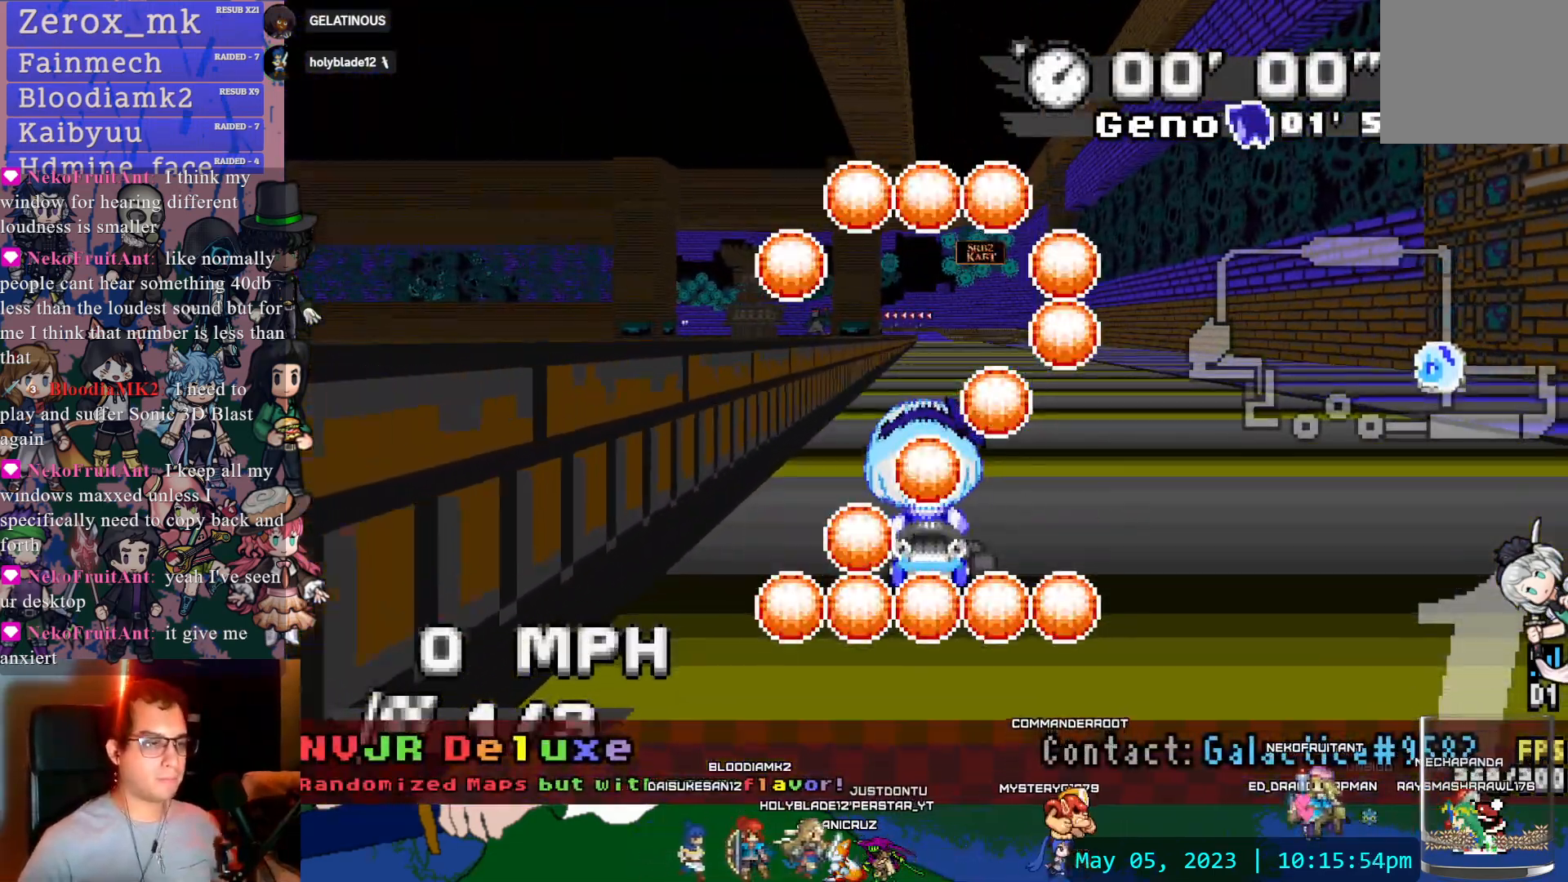
{"buttons": ["CROSS"], "left_stick": "down-right", "right_stick": "center", "events": [[483, "CROSS", "down"], [500, "left_stick", "down-right"]]}
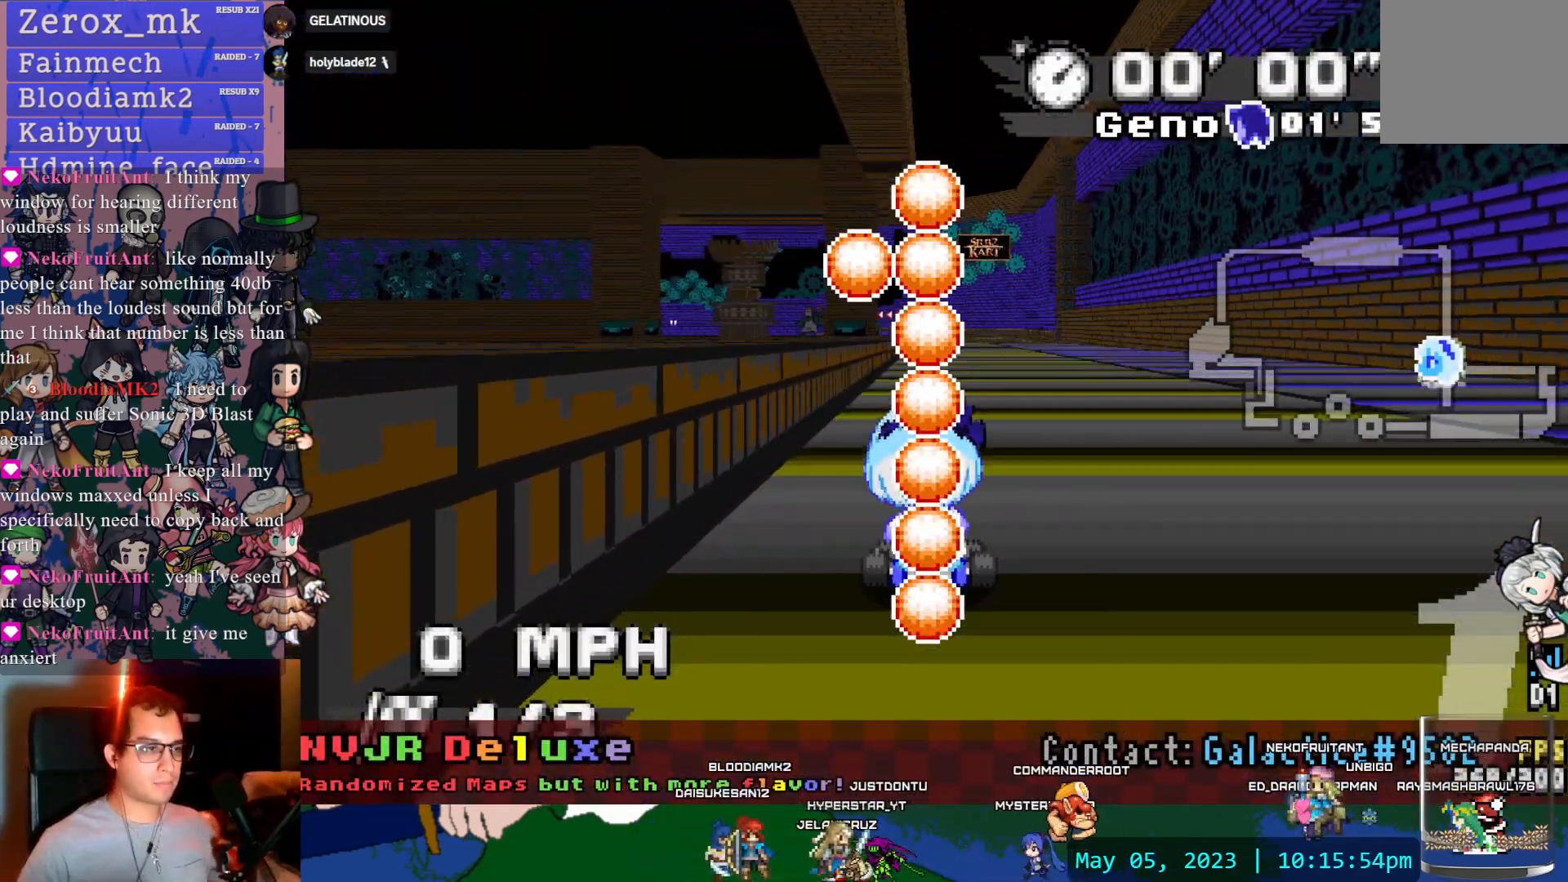
{"buttons": ["CROSS"], "left_stick": "right", "right_stick": "center", "events": [[33, "left_stick", "right"]]}
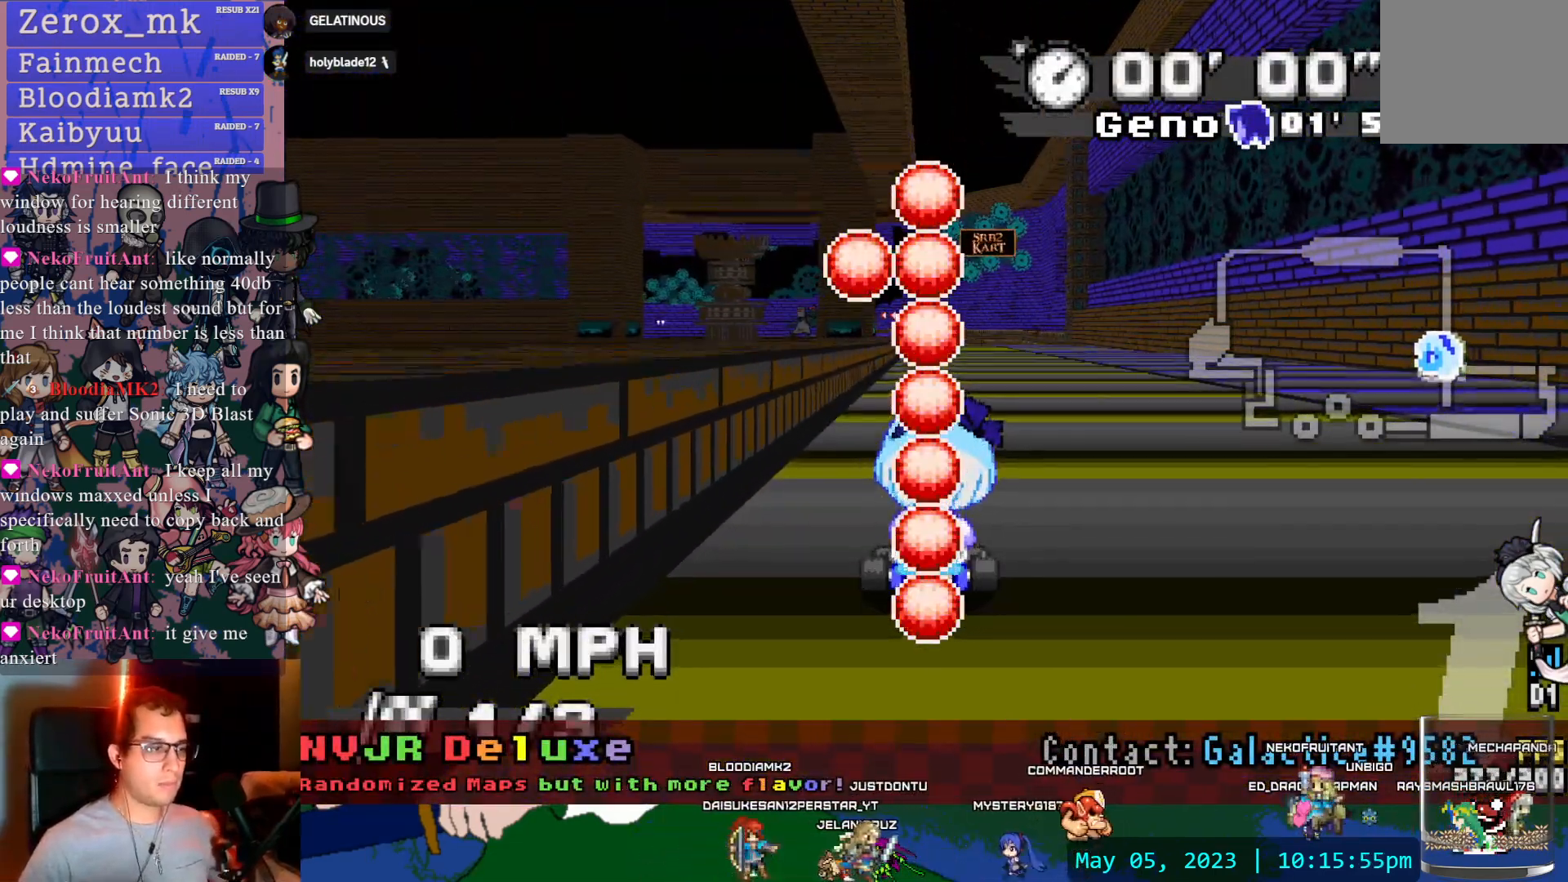
{"buttons": ["CROSS"], "left_stick": "center", "right_stick": "center", "events": [[467, "left_stick", "center"]]}
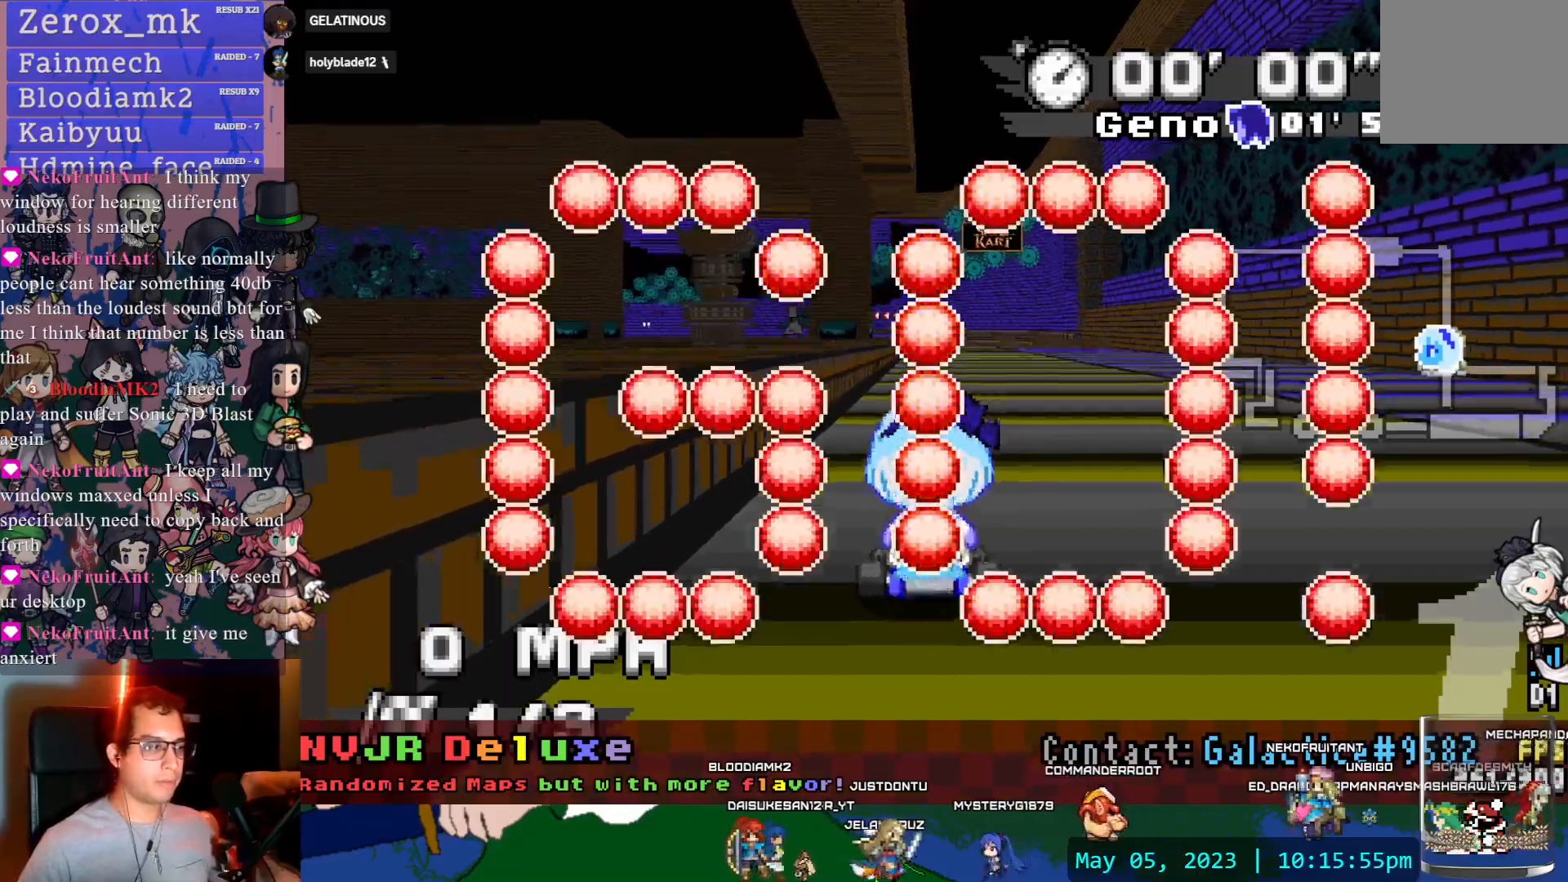
{"buttons": ["CROSS"], "left_stick": "center", "right_stick": "center", "events": []}
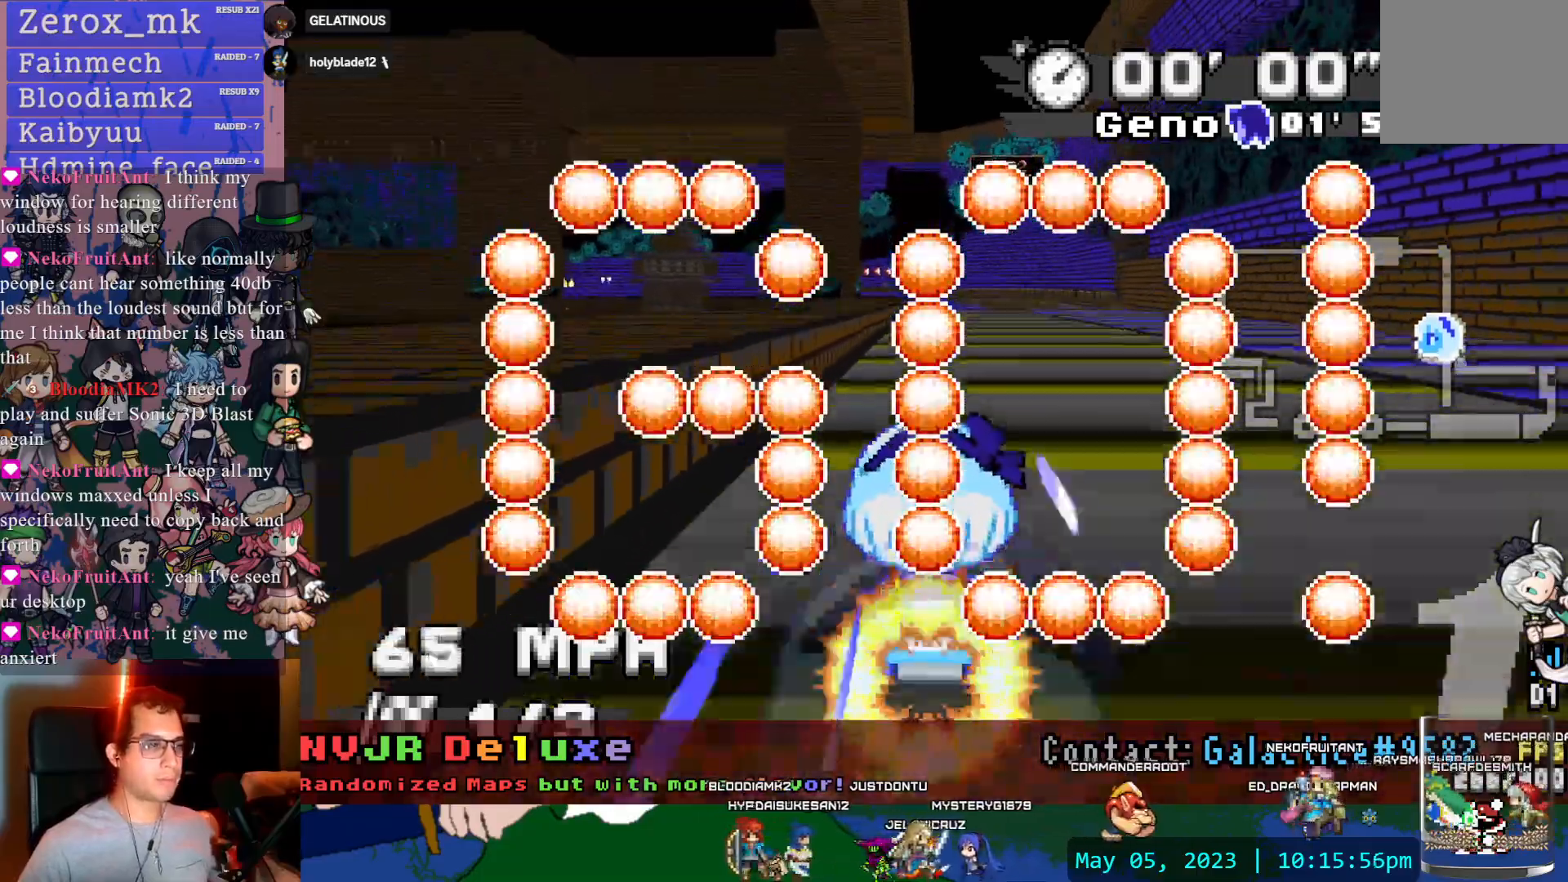
{"buttons": ["CROSS", "R1"], "left_stick": "center", "right_stick": "center", "events": [[50, "R1", "down"], [50, "left_stick", "left"], [300, "left_stick", "right"], [500, "left_stick", "center"]]}
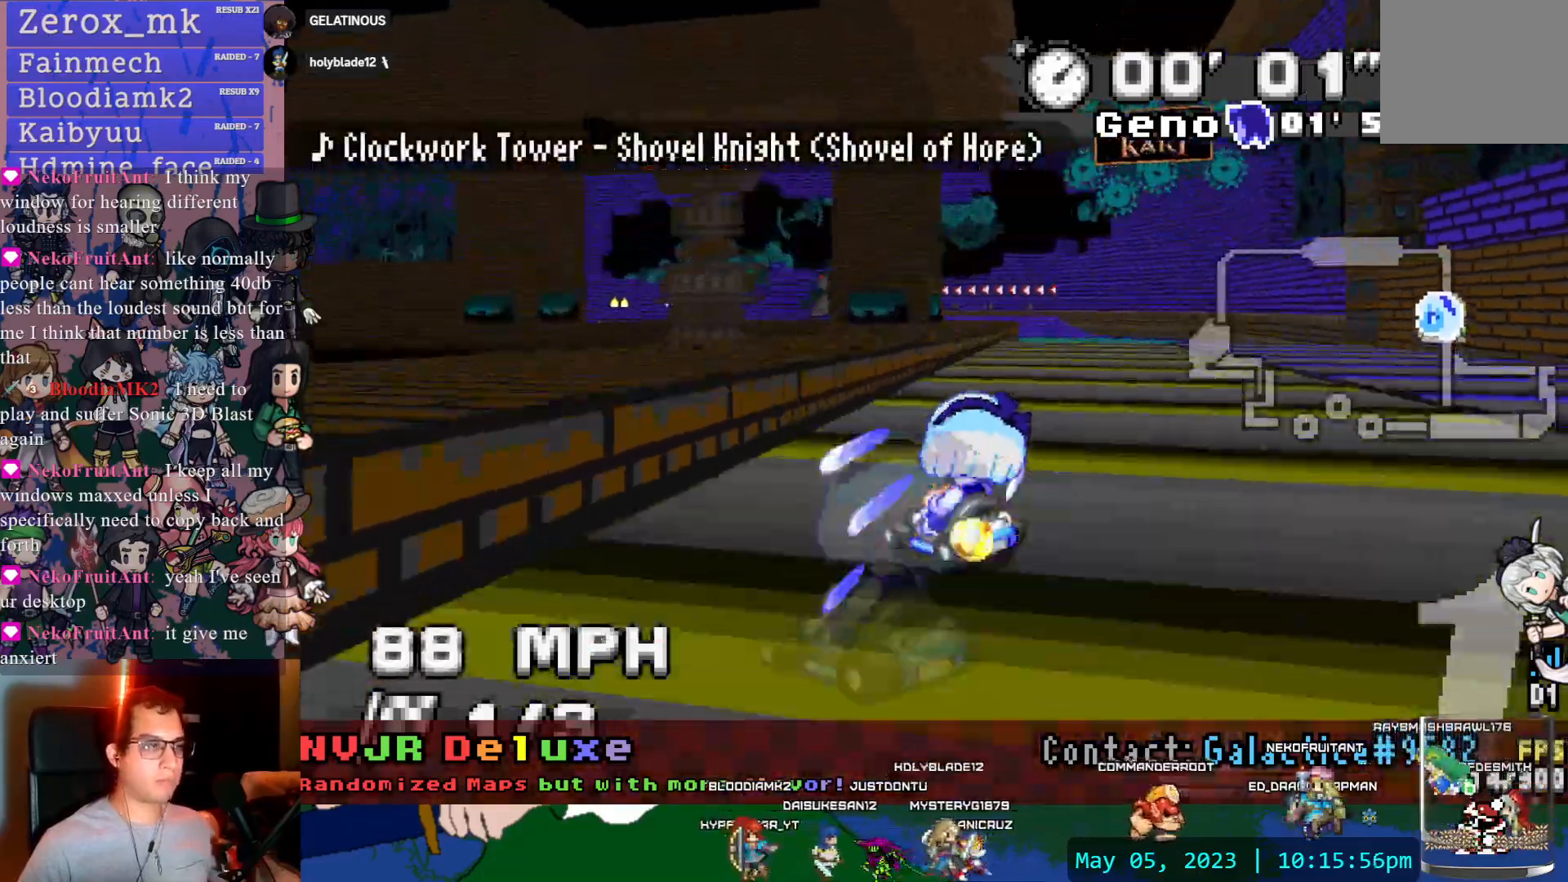
{"buttons": ["CROSS", "R1", "DPAD_DOWN"], "left_stick": "down-right", "right_stick": "center", "events": [[100, "left_stick", "right"], [250, "left_stick", "left"], [383, "left_stick", "down-right"], [467, "DPAD_DOWN", "down"]]}
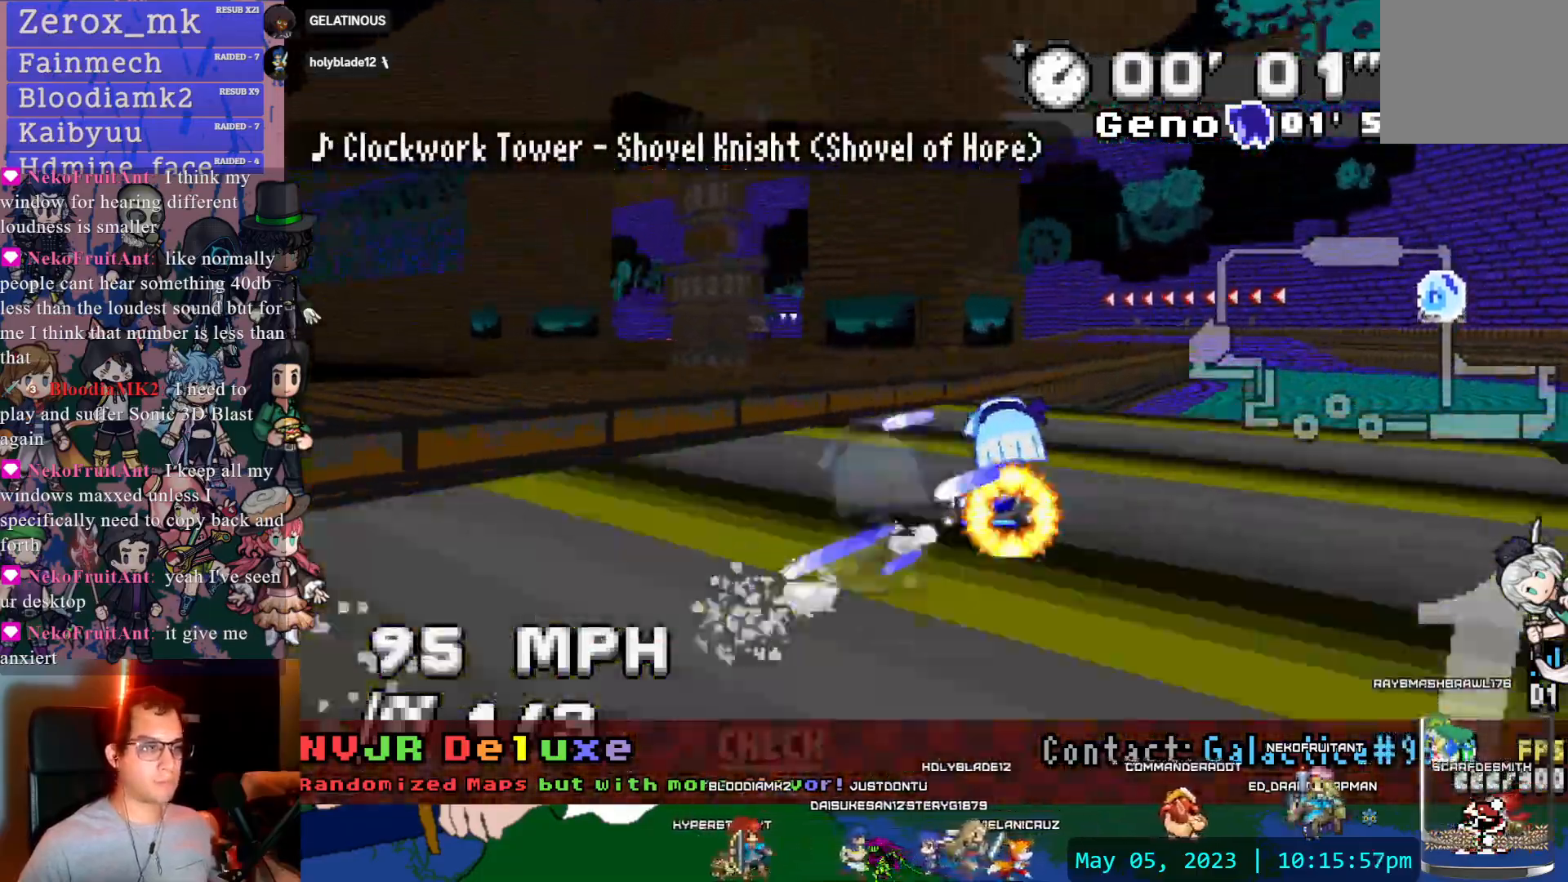
{"buttons": ["CROSS", "R1"], "left_stick": "center", "right_stick": "center"}
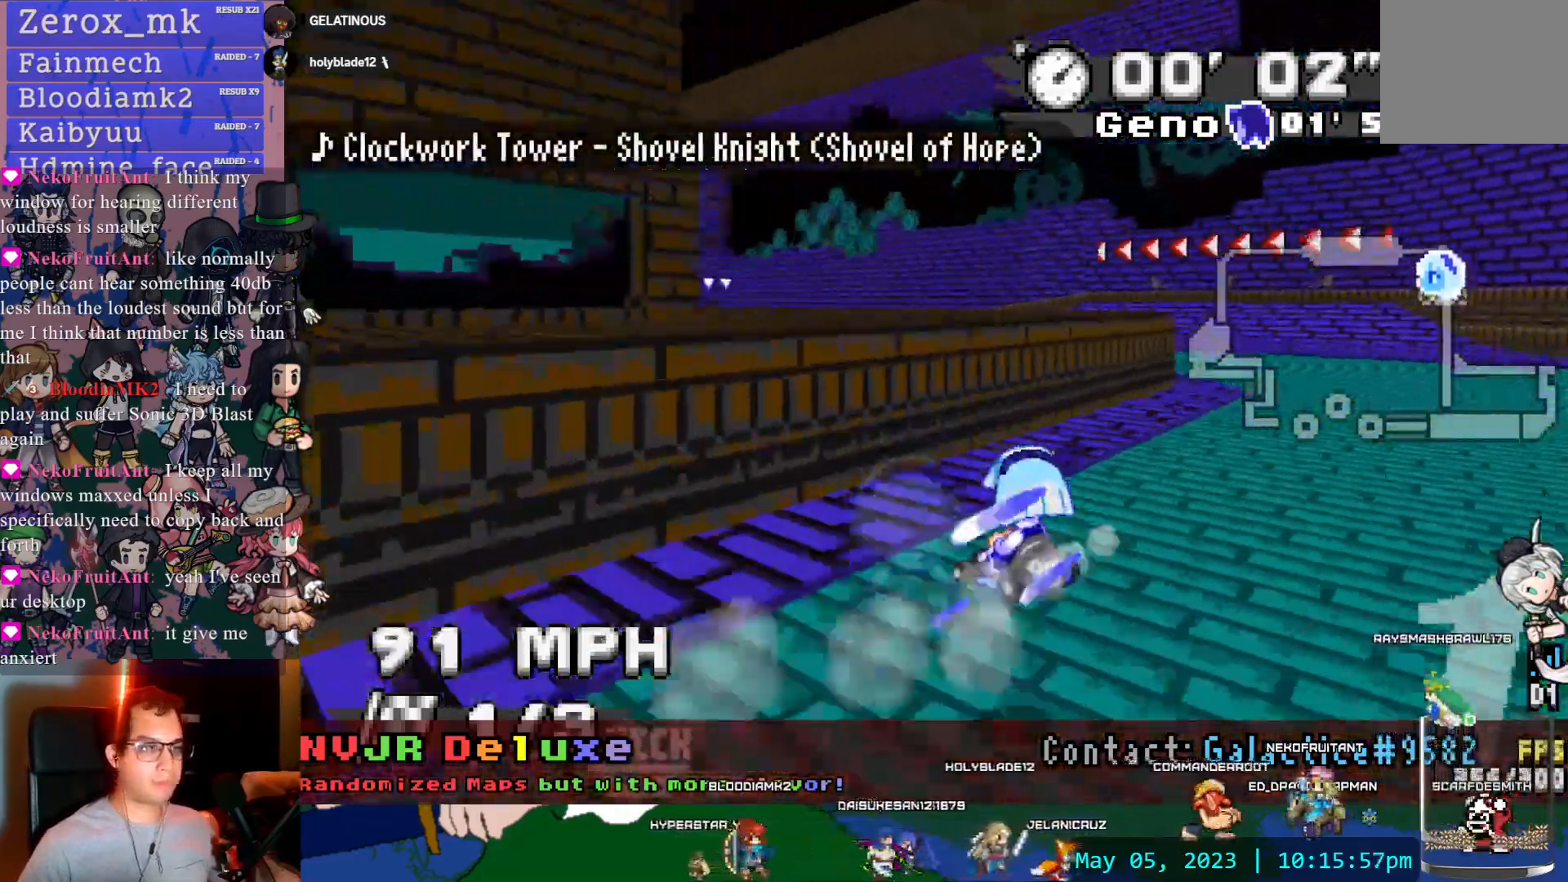
{"buttons": ["CROSS", "R1"], "left_stick": "left", "right_stick": "center", "events": [[33, "left_stick", "left"]]}
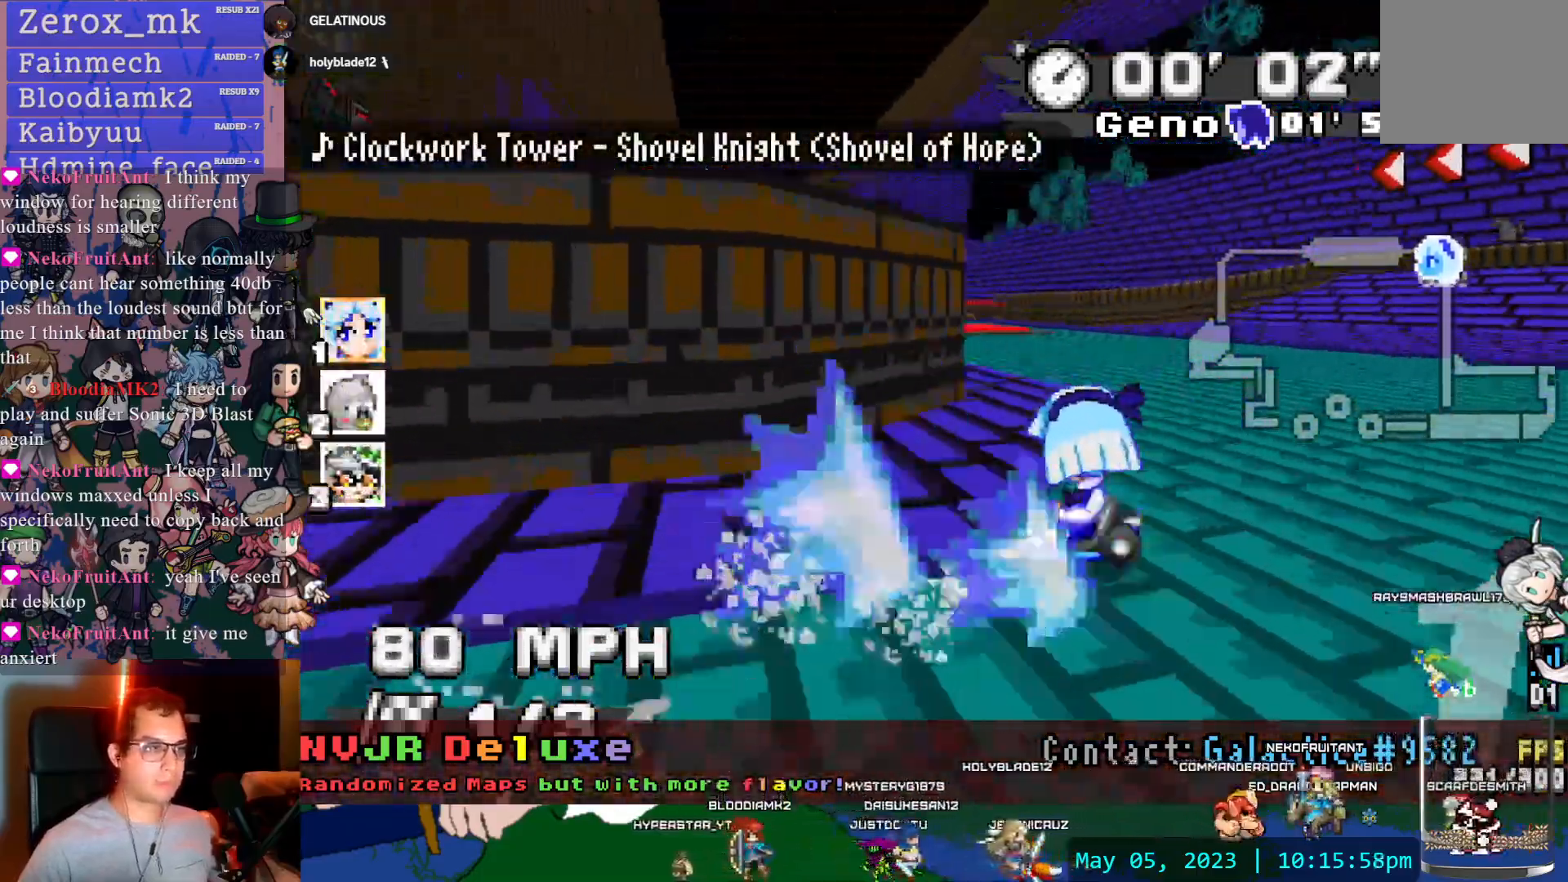
{"buttons": ["CROSS"], "left_stick": "center", "right_stick": "center", "events": [[183, "left_stick", "center"], [200, "R1", "up"]]}
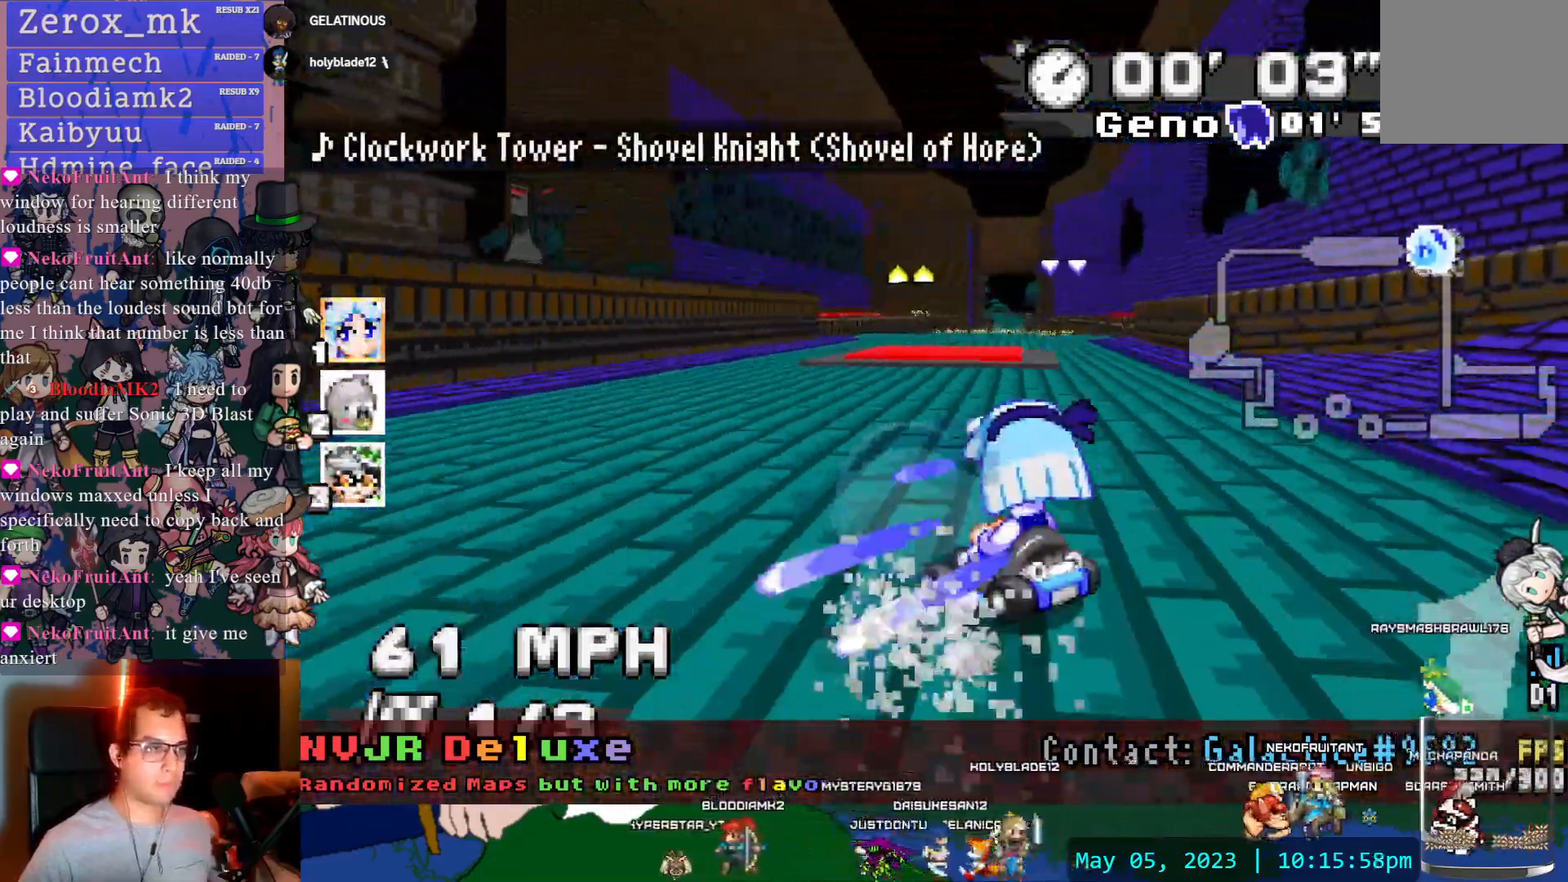
{"buttons": ["CROSS"], "left_stick": "right", "right_stick": "center", "events": [[50, "left_stick", "up-left"], [200, "left_stick", "center"], [283, "left_stick", "right"]]}
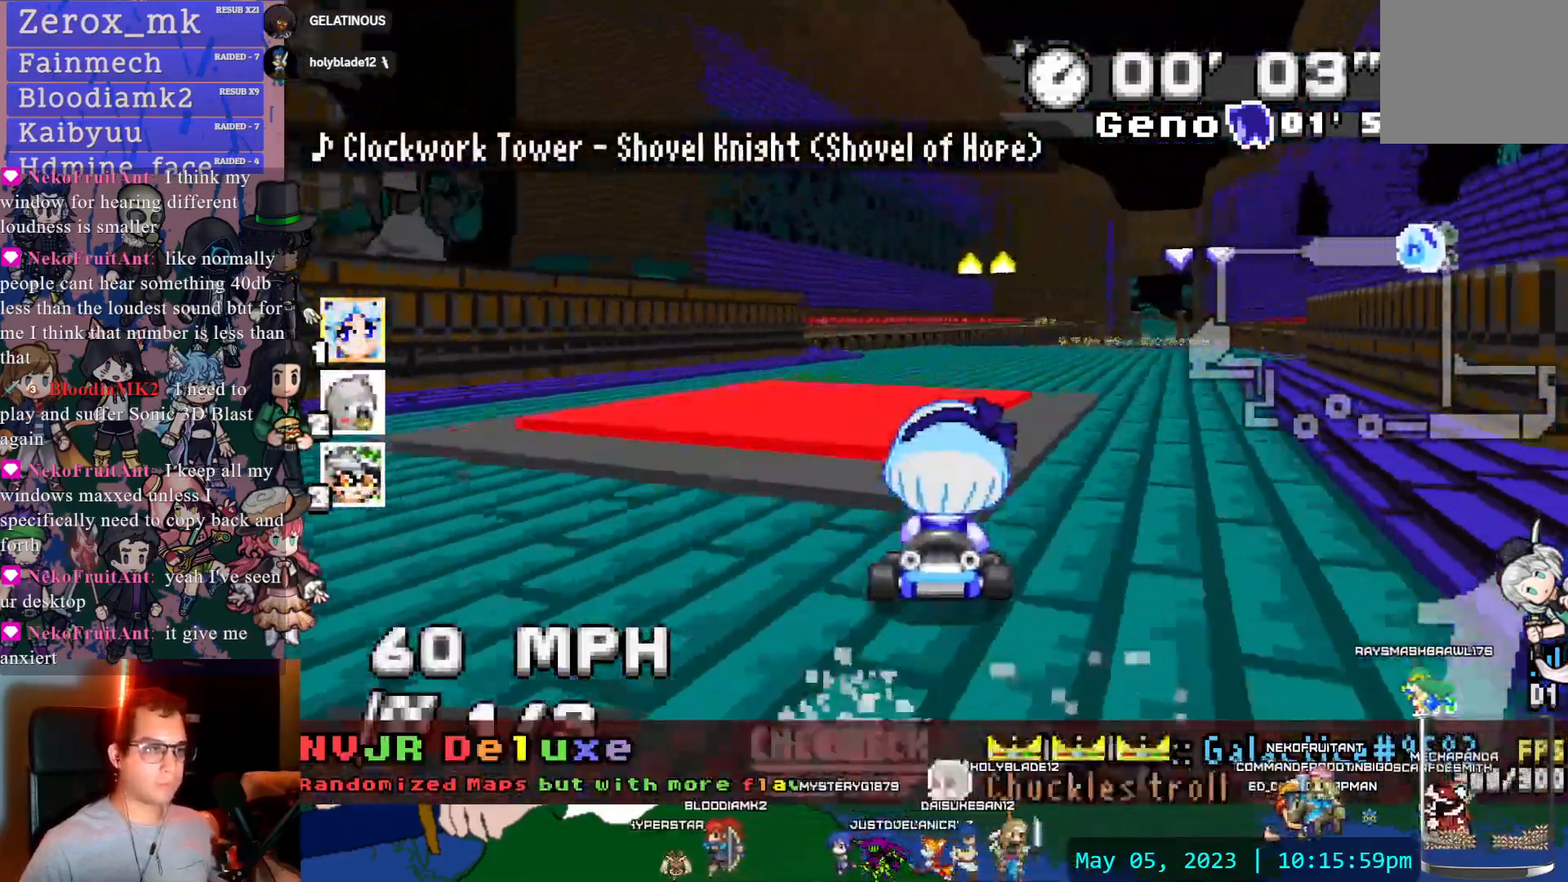
{"buttons": ["CROSS"], "left_stick": "left", "right_stick": "center", "events": [[300, "left_stick", "center"], [400, "left_stick", "left"]]}
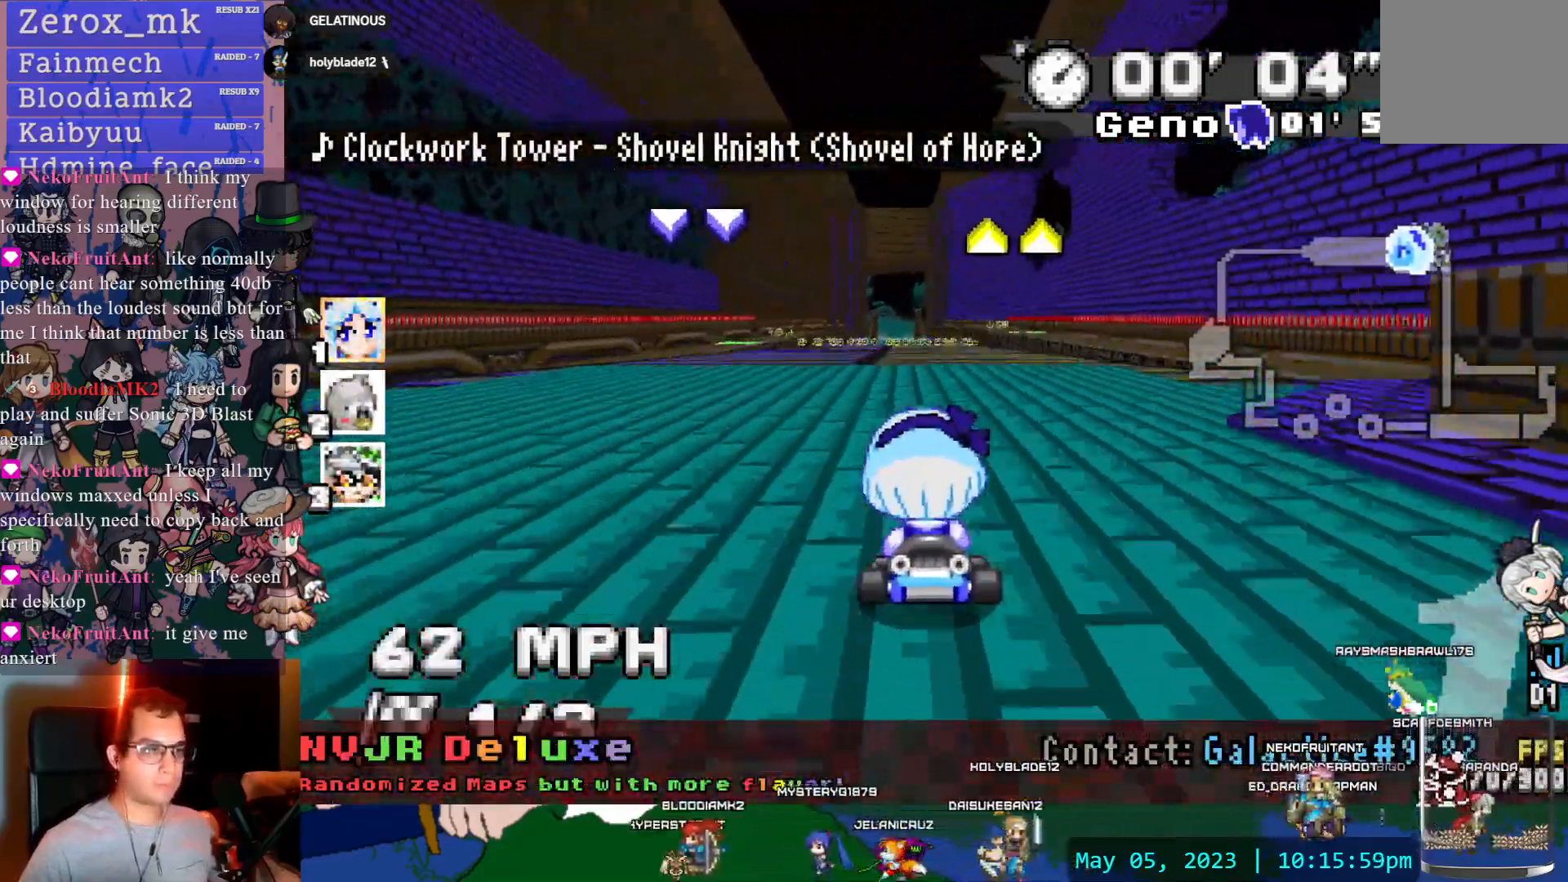
{"buttons": ["CROSS", "DPAD_DOWN"], "left_stick": "left", "right_stick": "center", "events": [[117, "left_stick", "right"], [367, "left_stick", "center"], [400, "DPAD_DOWN", "down"], [500, "left_stick", "left"]]}
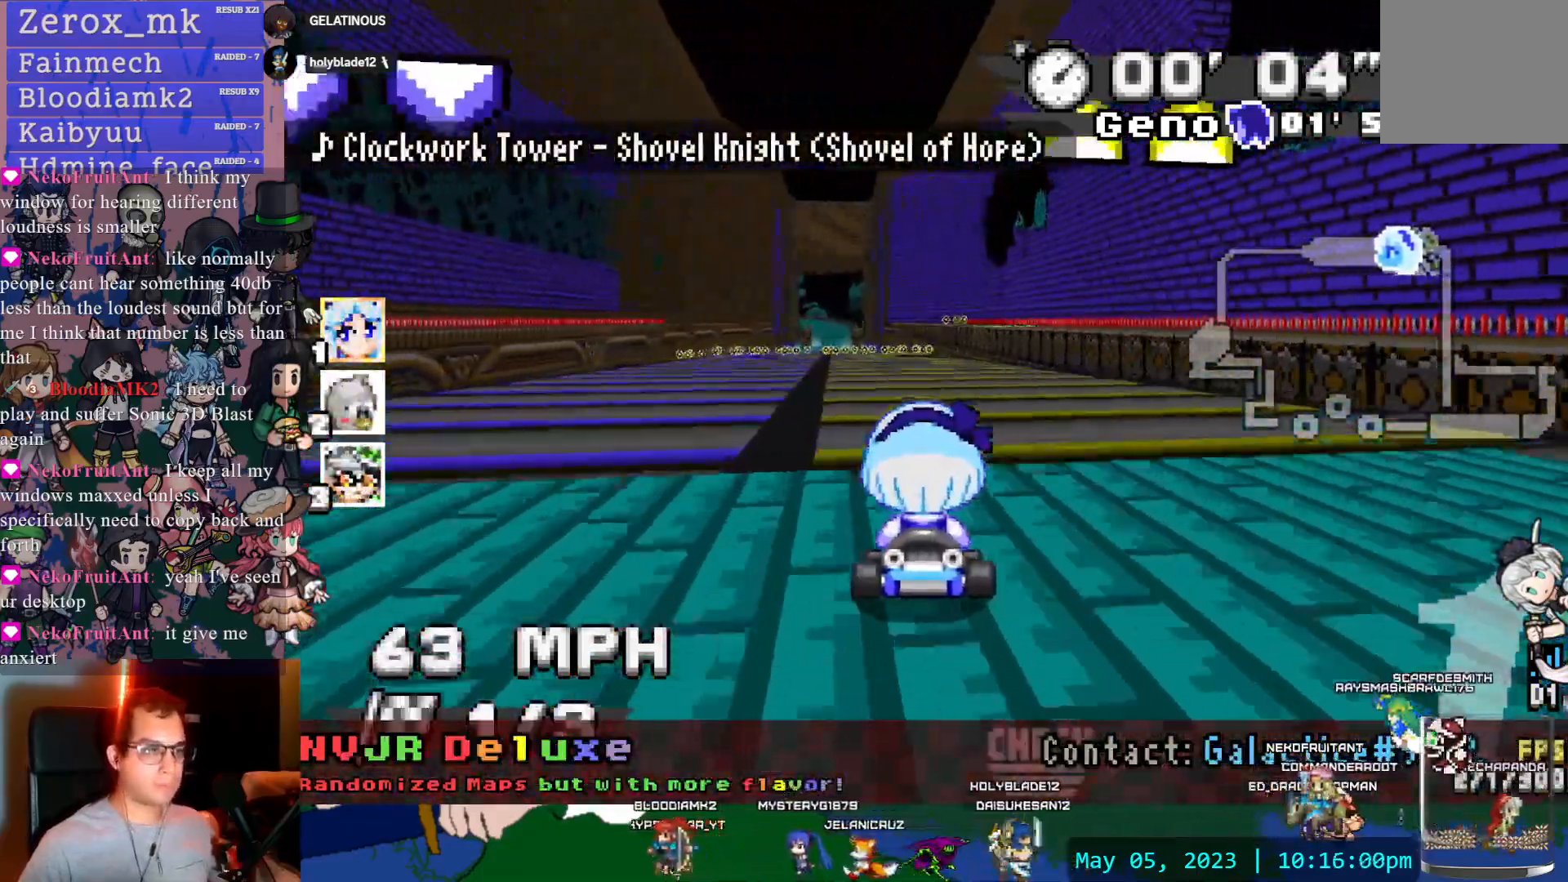
{"buttons": ["CROSS", "SQUARE"], "left_stick": "center", "right_stick": "center", "events": [[17, "DPAD_DOWN", "up"], [133, "left_stick", "center"], [217, "SQUARE", "down"]]}
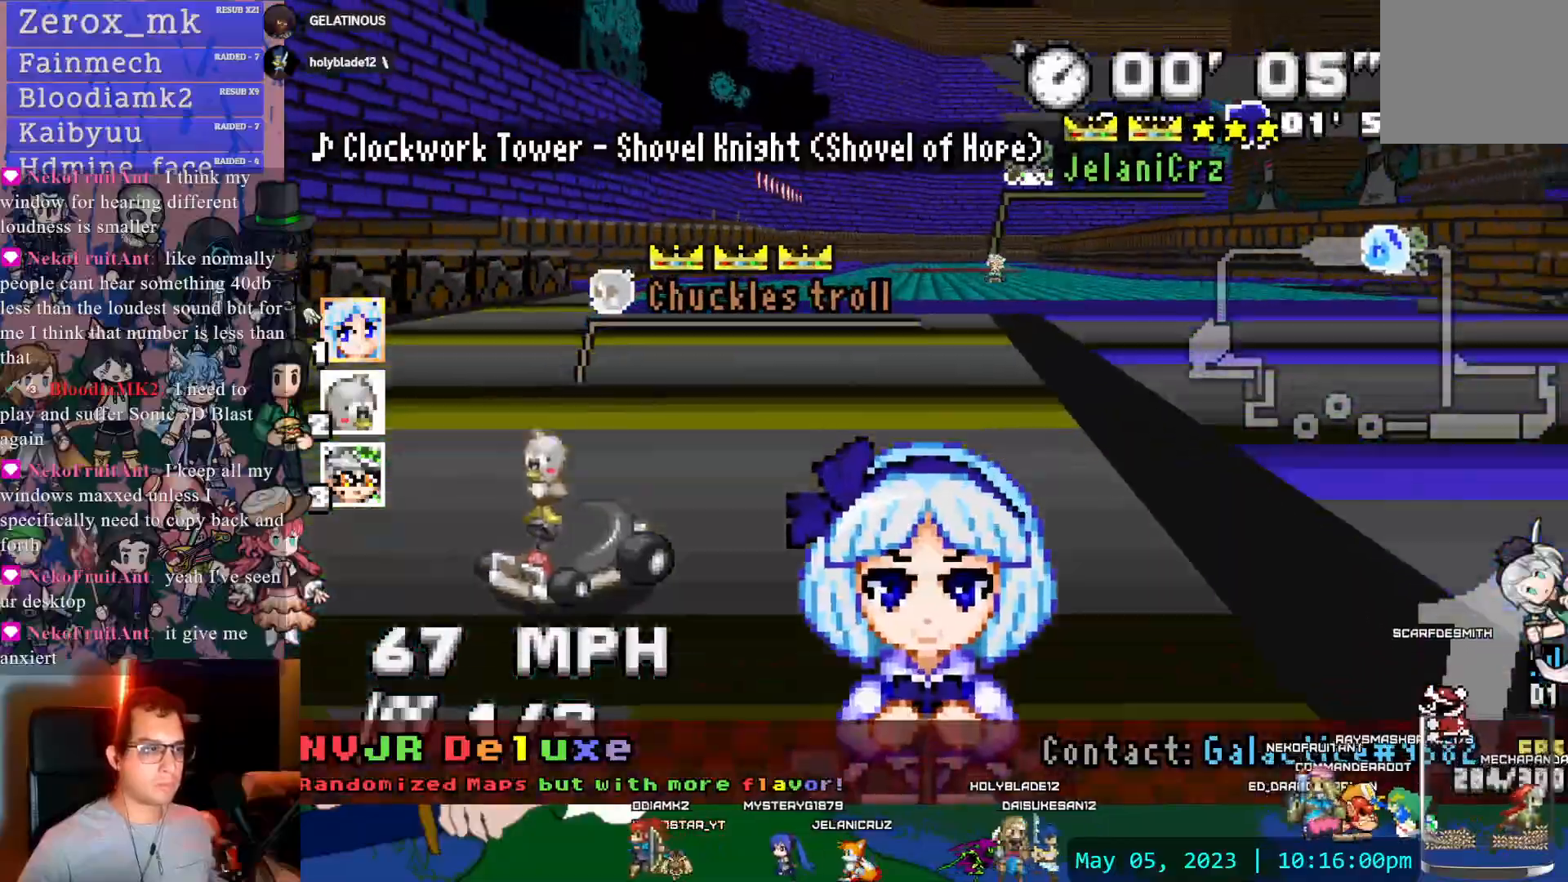
{"buttons": ["CROSS"], "left_stick": "down-right", "right_stick": "center", "events": [[200, "SQUARE", "up"], [233, "left_stick", "left"], [333, "left_stick", "center"], [450, "left_stick", "down-right"]]}
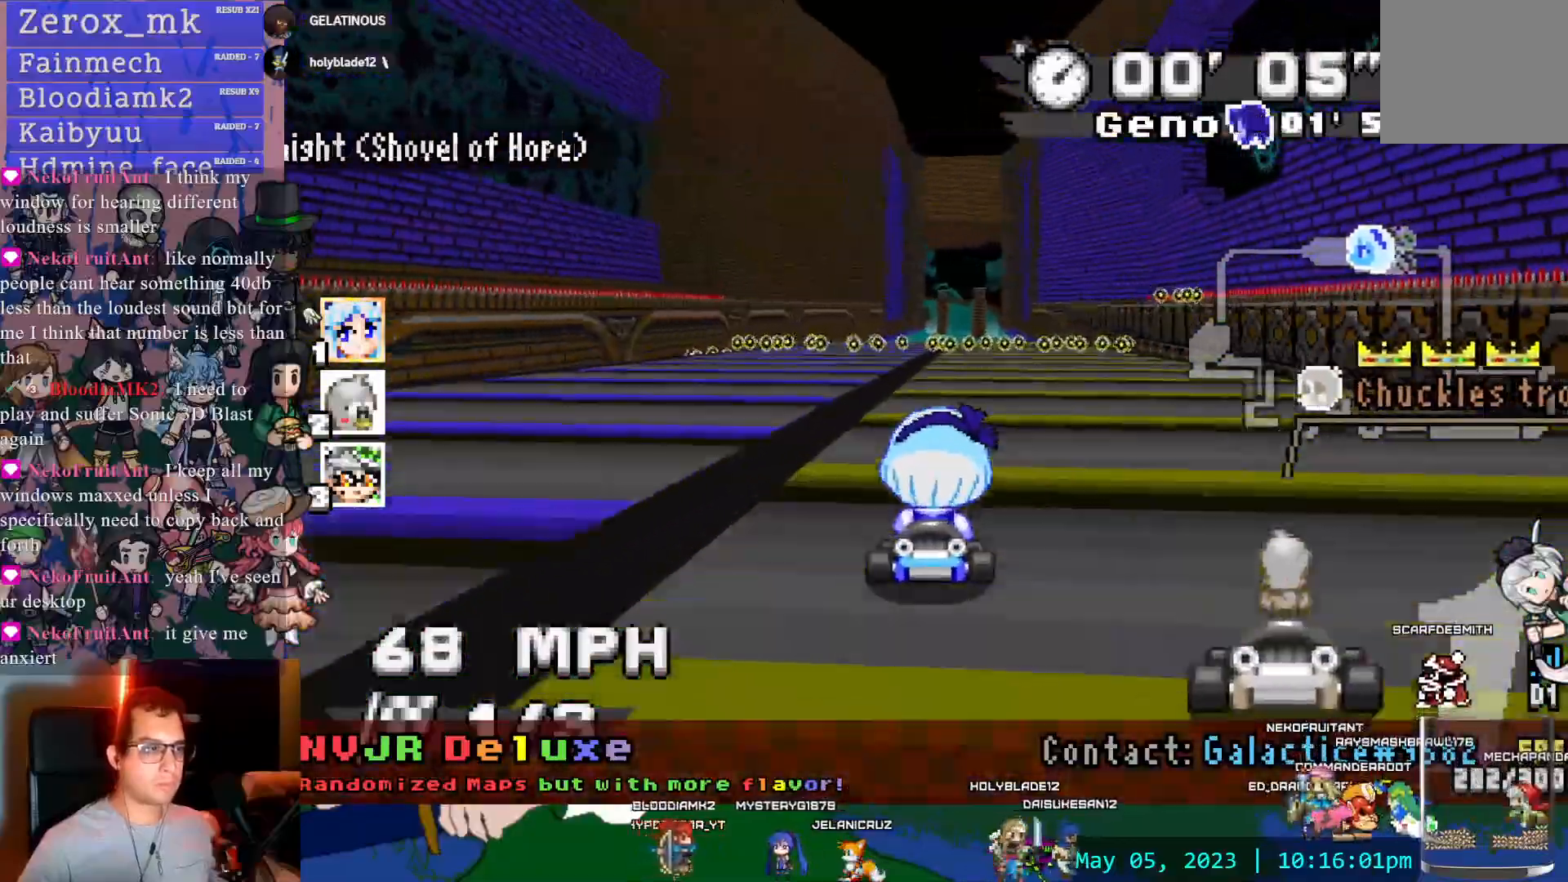
{"buttons": ["CROSS"], "left_stick": "center", "right_stick": "center", "events": [[183, "left_stick", "center"]]}
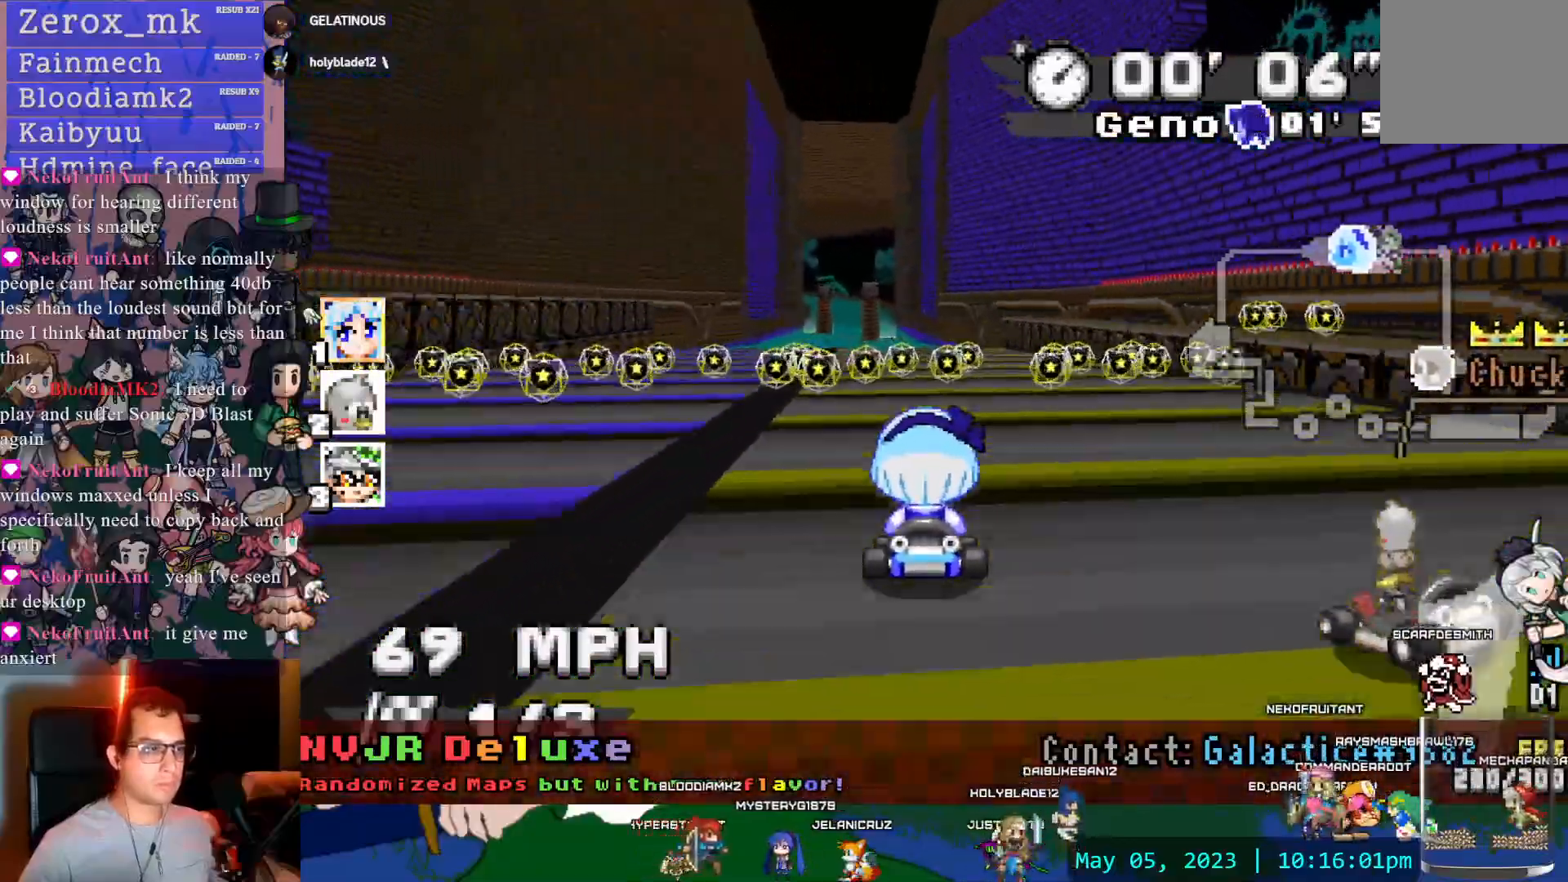
{"buttons": ["CROSS"], "left_stick": "center", "right_stick": "center", "events": [[17, "R1", "down"], [17, "left_stick", "left"], [167, "left_stick", "center"], [217, "R1", "up"], [283, "left_stick", "left"], [417, "left_stick", "center"]]}
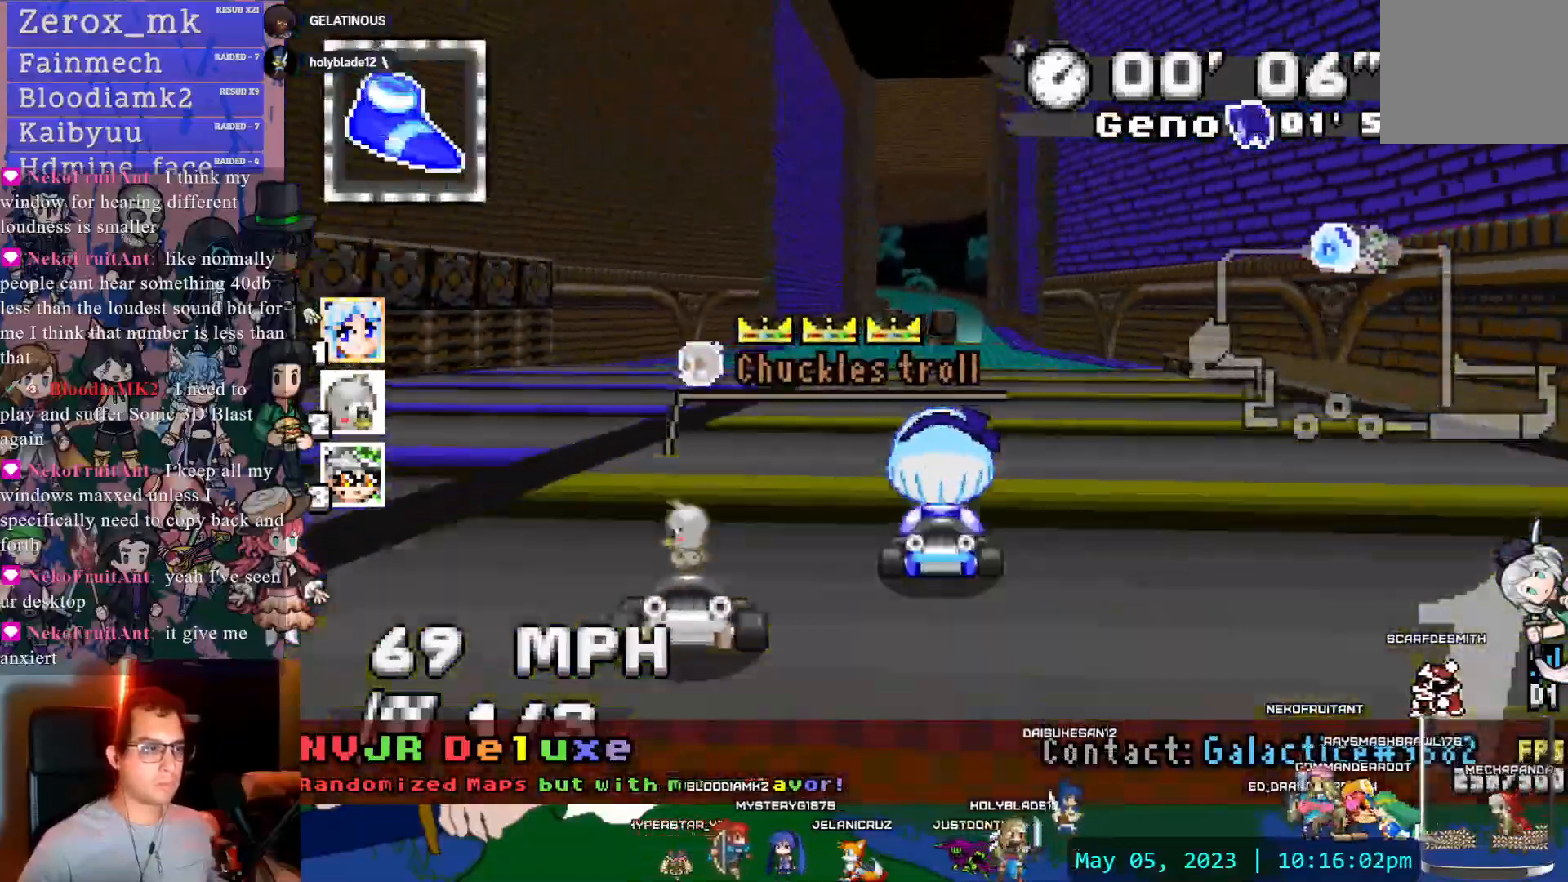
{"buttons": ["CROSS"], "left_stick": "left", "right_stick": "center", "events": [[67, "left_stick", "down-right"], [200, "left_stick", "center"], [317, "left_stick", "left"]]}
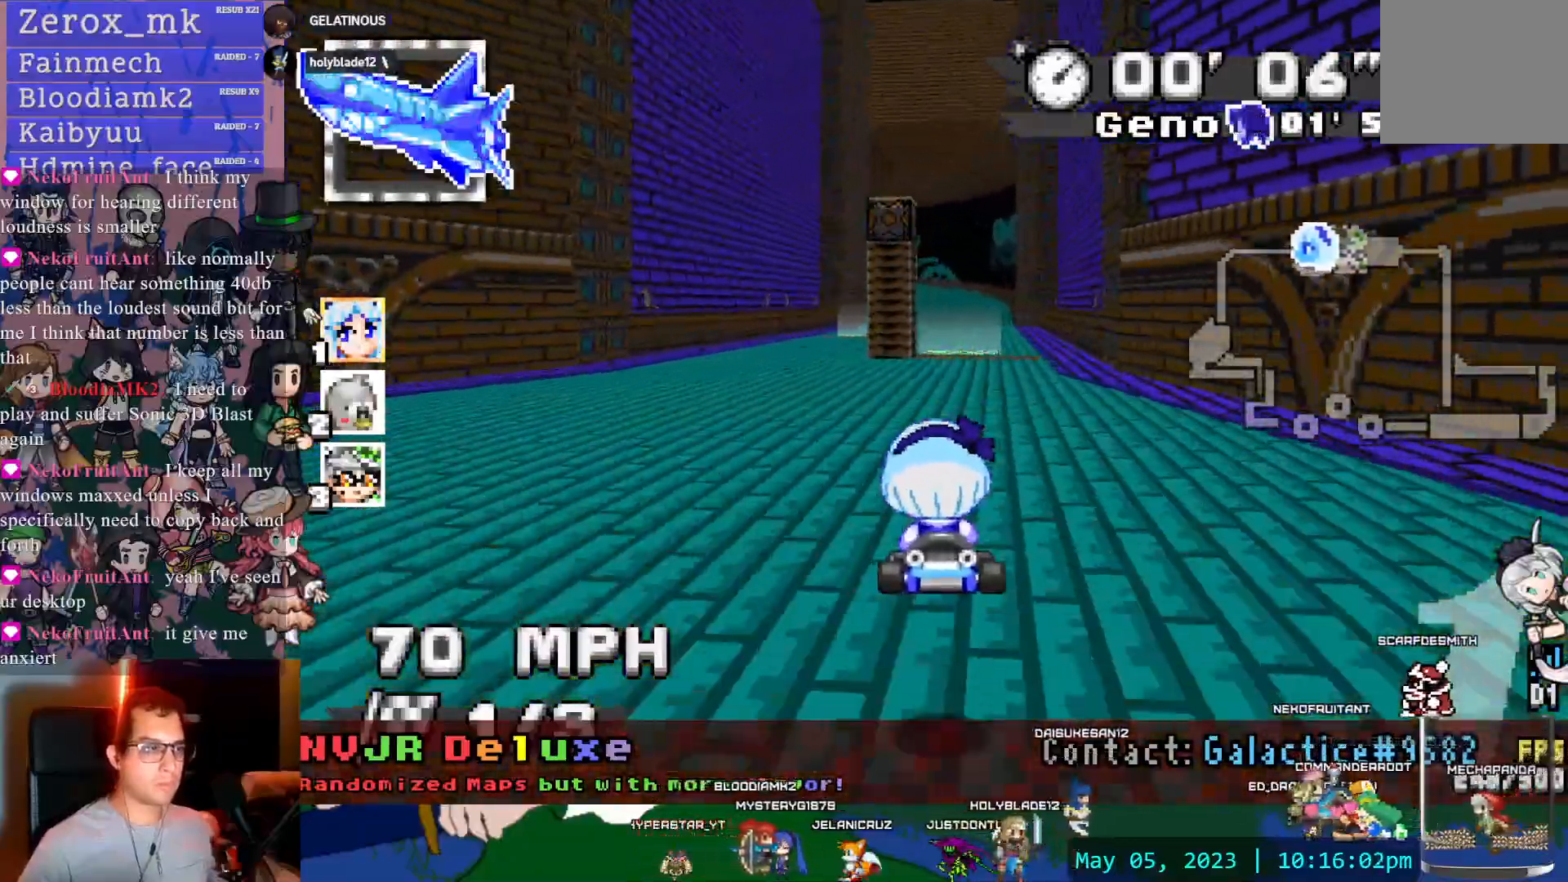
{"buttons": ["CROSS"], "left_stick": "down-right", "right_stick": "center", "events": [[33, "left_stick", "center"], [467, "left_stick", "down-right"]]}
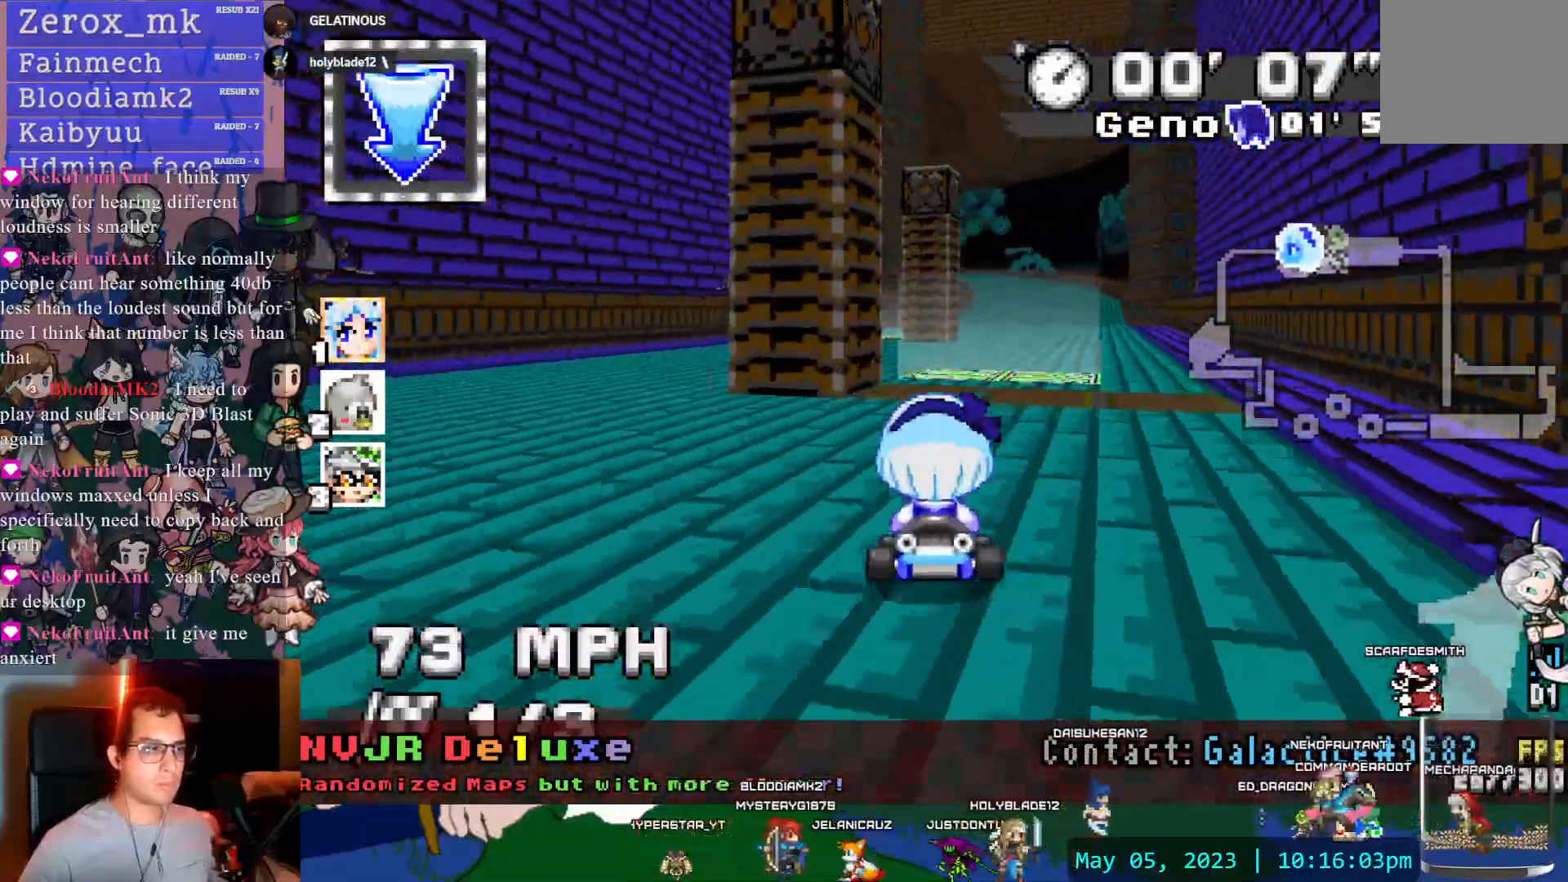
{"buttons": ["CROSS", "R1"], "left_stick": "left", "right_stick": "center", "events": [[183, "left_stick", "left"], [217, "R1", "down"]]}
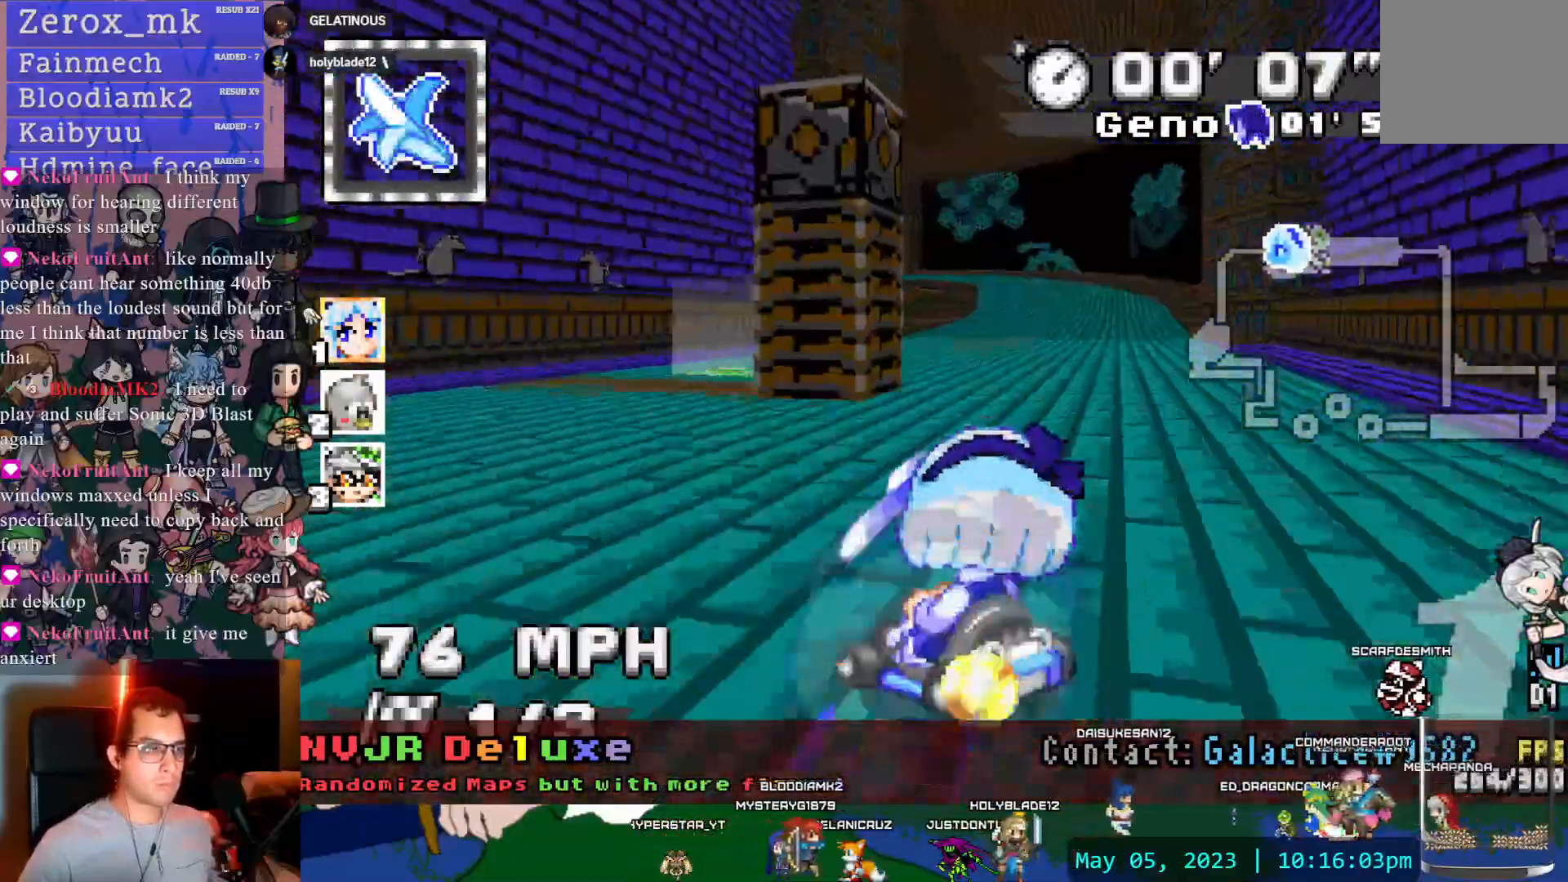
{"buttons": ["CROSS", "R1"], "left_stick": "down-right", "right_stick": "center", "events": [[33, "left_stick", "right"], [150, "left_stick", "center"], [233, "left_stick", "down-right"], [333, "left_stick", "center"], [450, "left_stick", "down-right"]]}
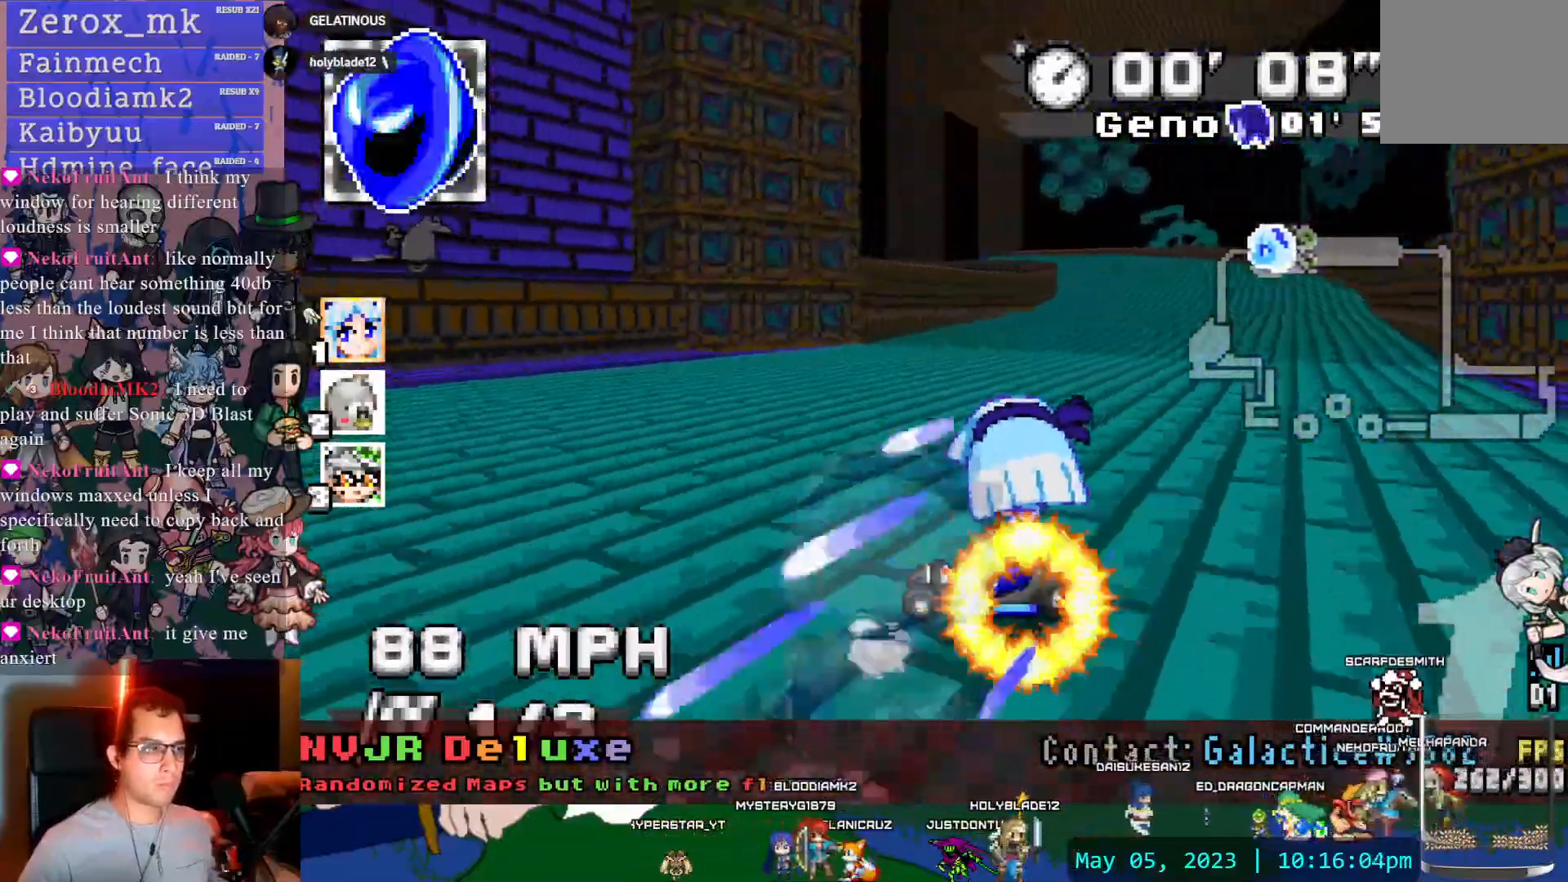
{"buttons": ["CROSS", "R1"], "left_stick": "right", "right_stick": "center", "events": [[133, "left_stick", "right"]]}
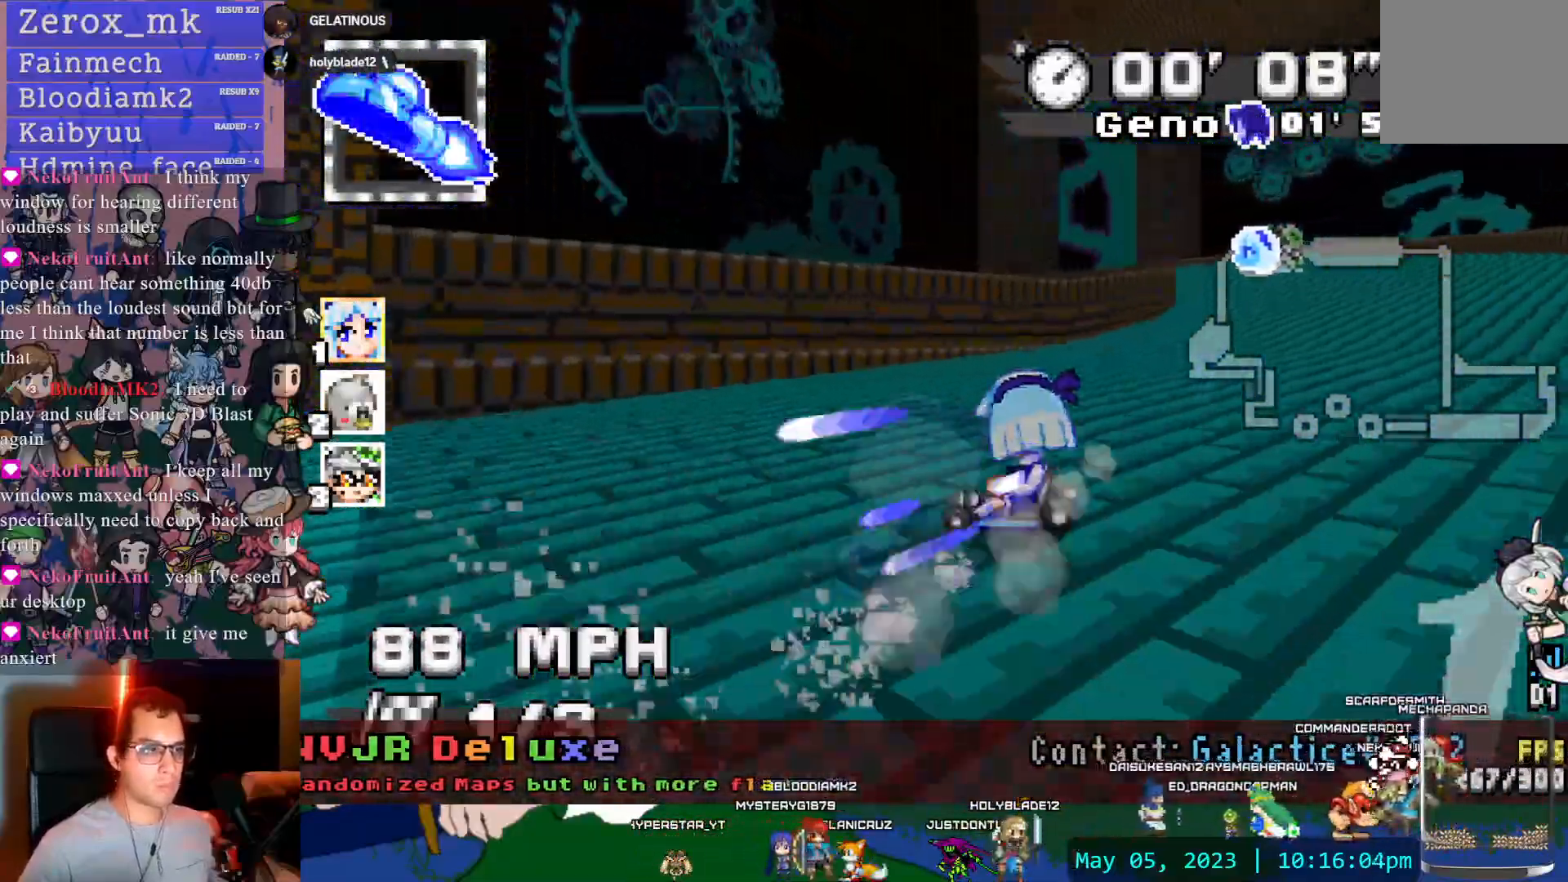
{"buttons": ["CROSS", "R1", "DPAD_DOWN"], "left_stick": "right", "right_stick": "center", "events": [[433, "DPAD_DOWN", "down"]]}
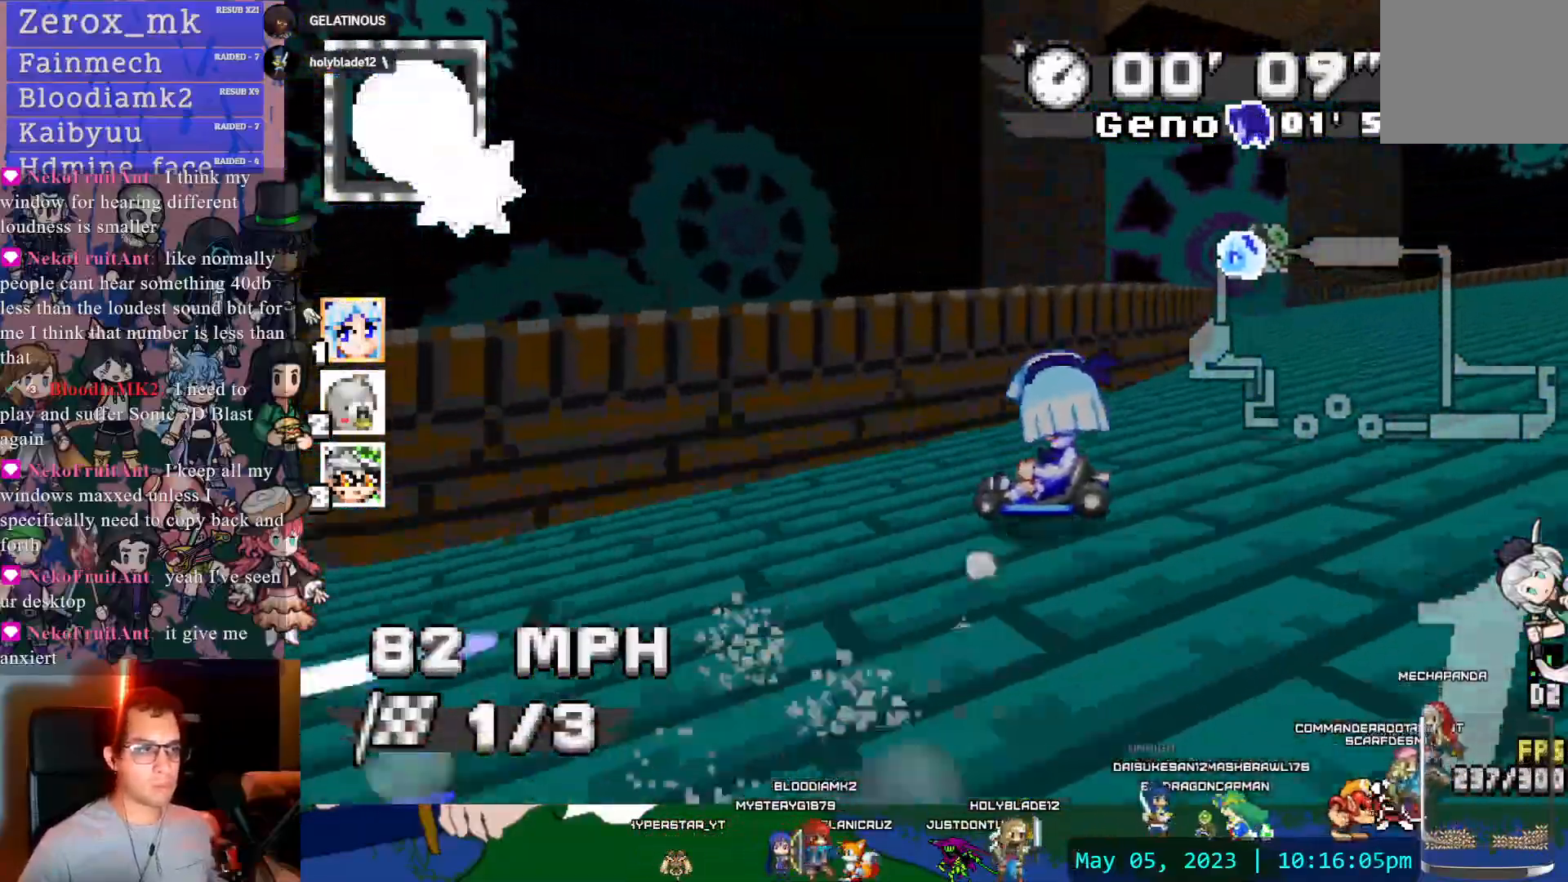
{"buttons": ["CROSS", "R1"], "left_stick": "right", "right_stick": "center", "events": [[50, "DPAD_DOWN", "up"], [267, "L1", "down"], [400, "L1", "up"]]}
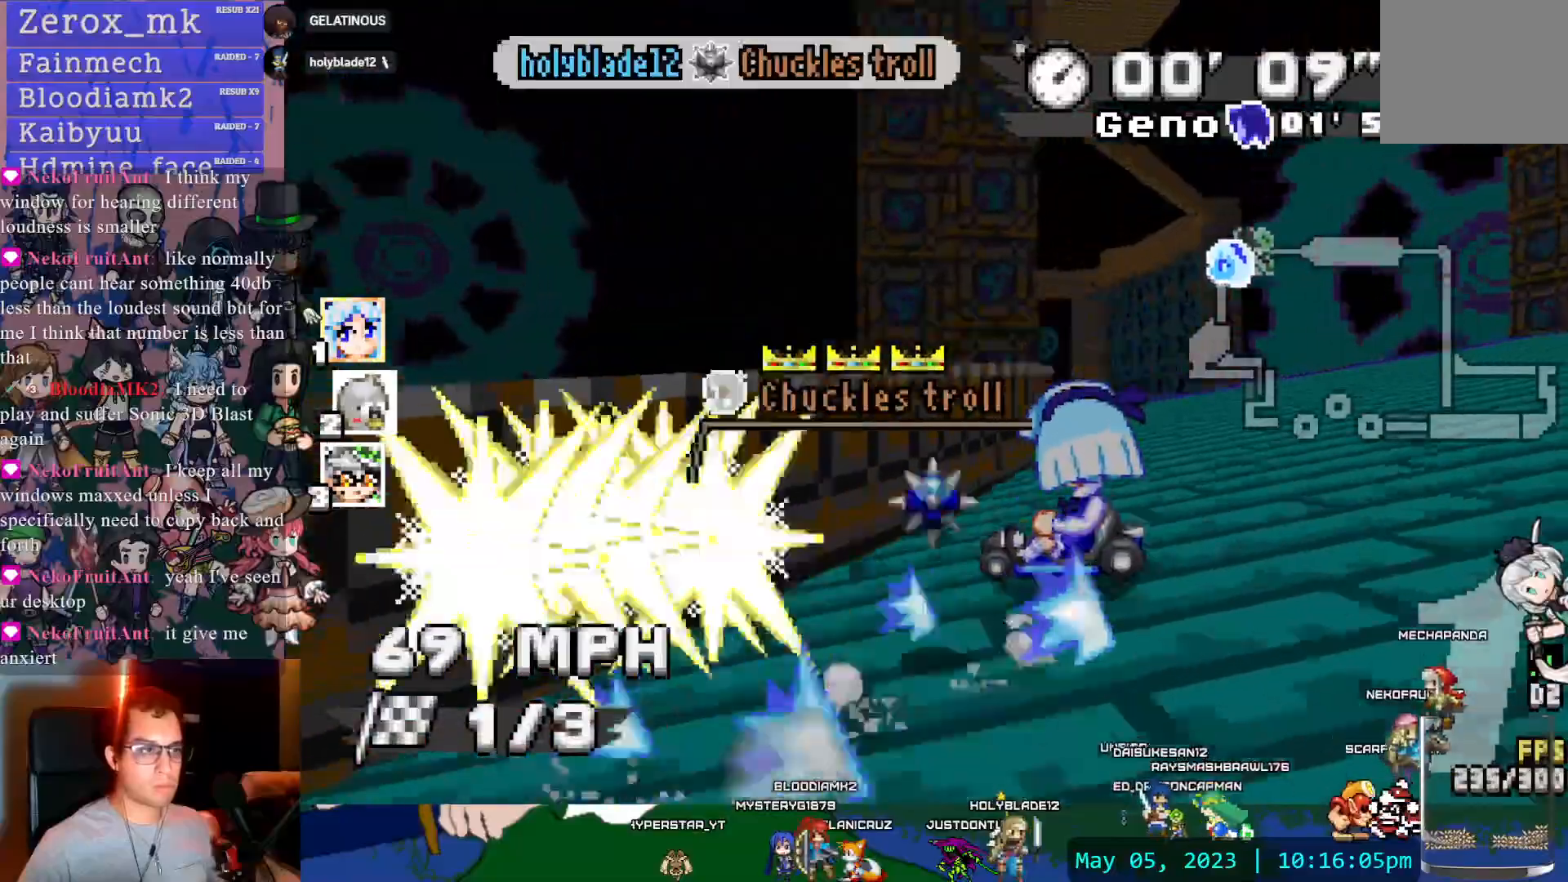
{"buttons": ["CROSS", "R1", "DPAD_DOWN"], "left_stick": "center", "right_stick": "center", "events": [[250, "left_stick", "center"], [433, "DPAD_DOWN", "down"]]}
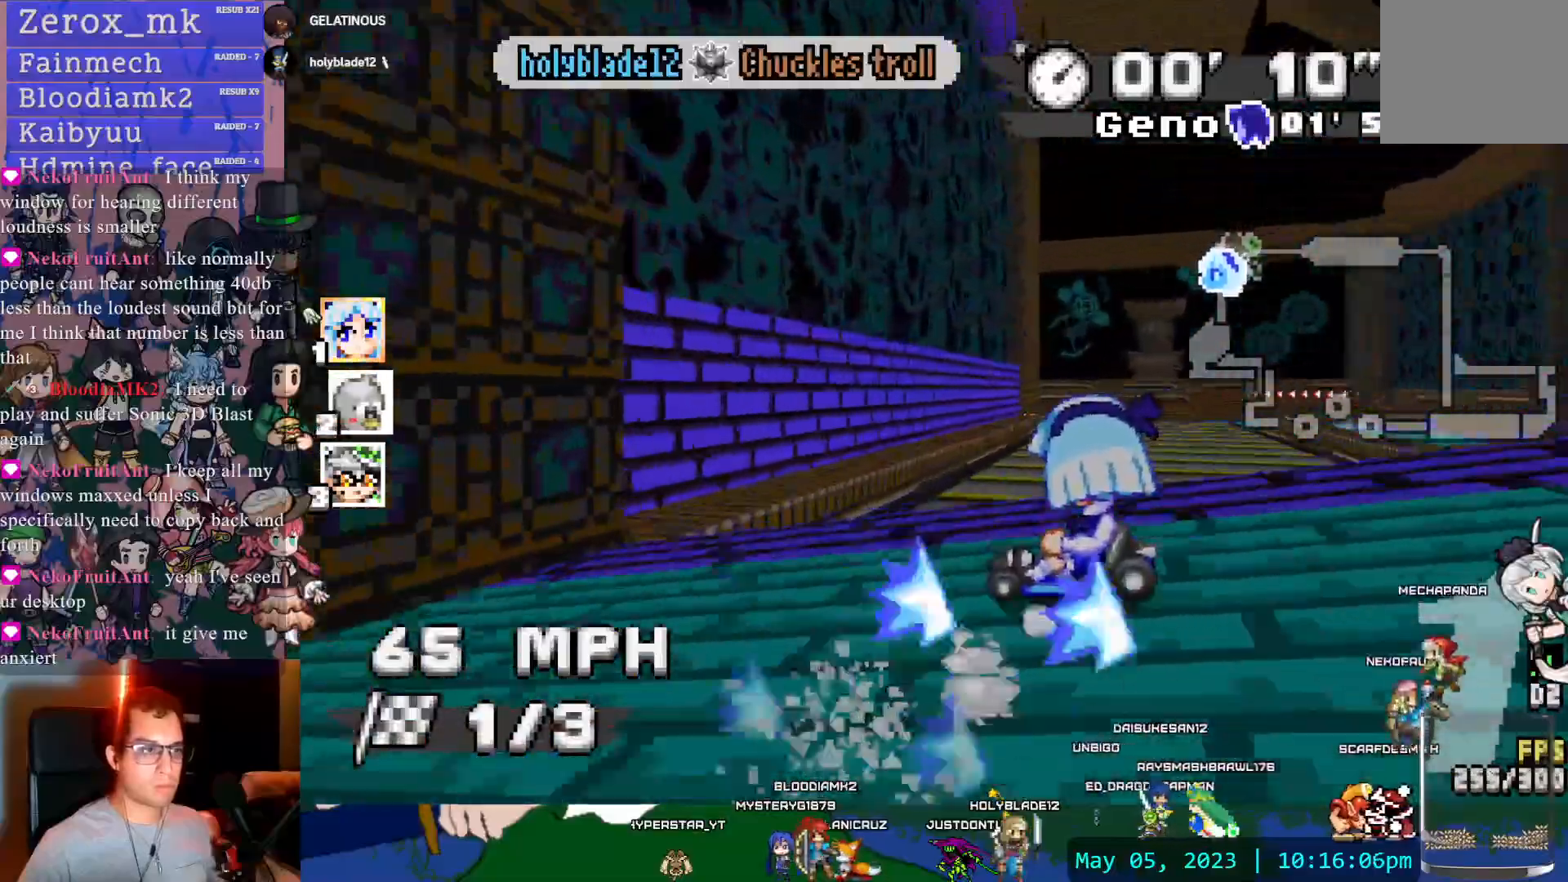
{"buttons": ["CROSS", "R1"], "left_stick": "right", "right_stick": "center"}